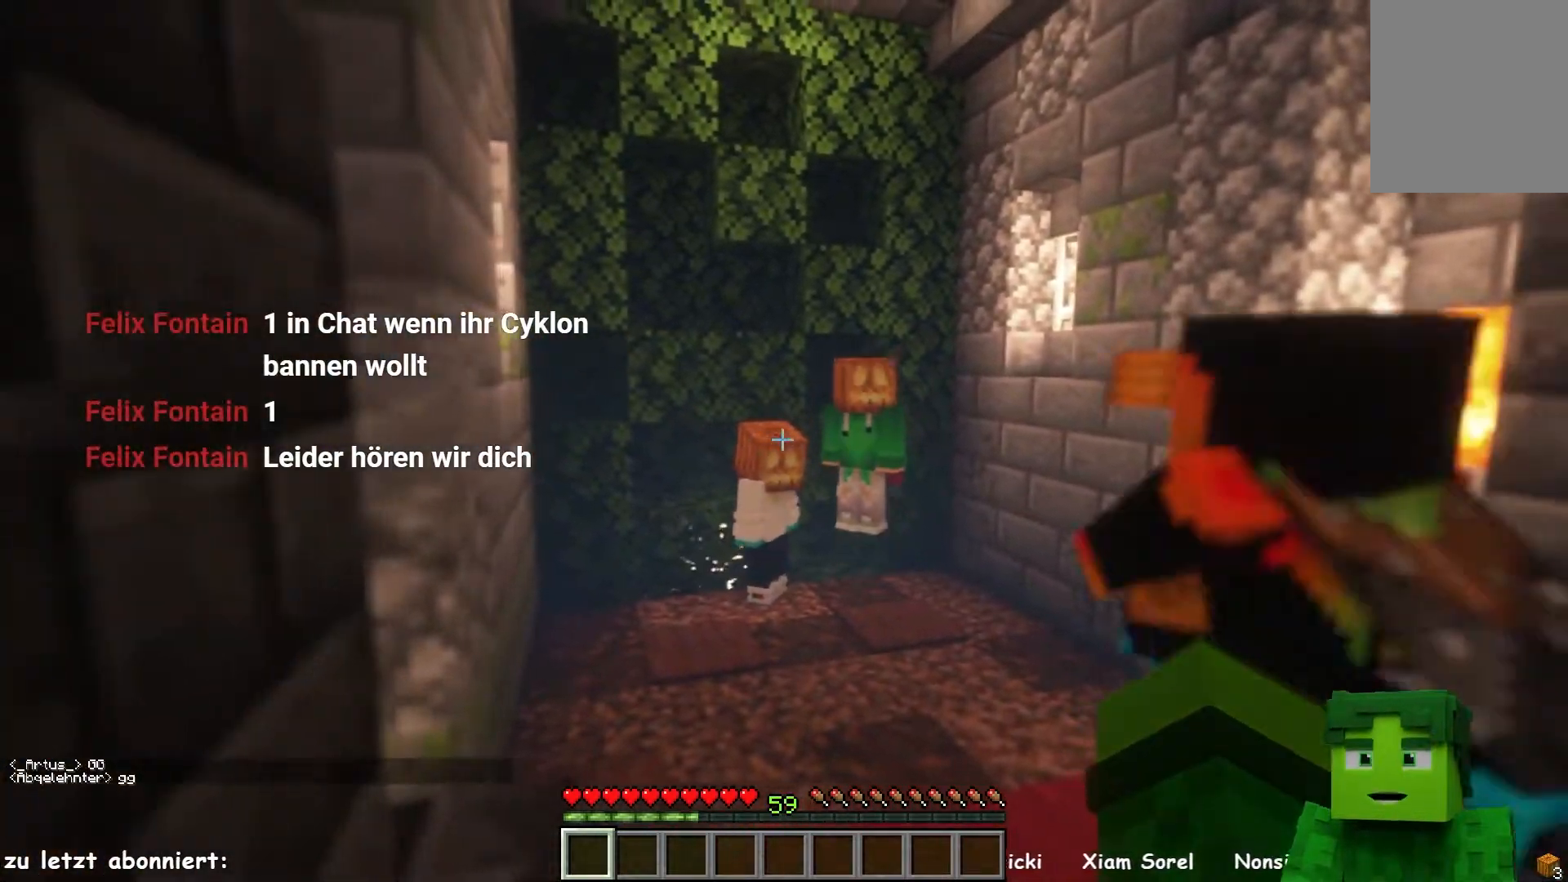
Gameplay with keyboard and mouse; each line is a JSON object with the keys and mouse buttons held at the frame after it. "events" lists presses ("down") and releases ("up") of "a", "d", "s", "w", "mouse_left" and "mouse_right" between this image and that frame as [ms after this image, input, new state], when the widget could be followed in between. "mouse_left", "mouse_right" = the "left", "right" buttons of the "mouse" list. No other keys are recorded. Fast repeated clicks can show as one long hold. Mouse movement is not recorded.
{"keys": [], "mouse": [], "events": []}
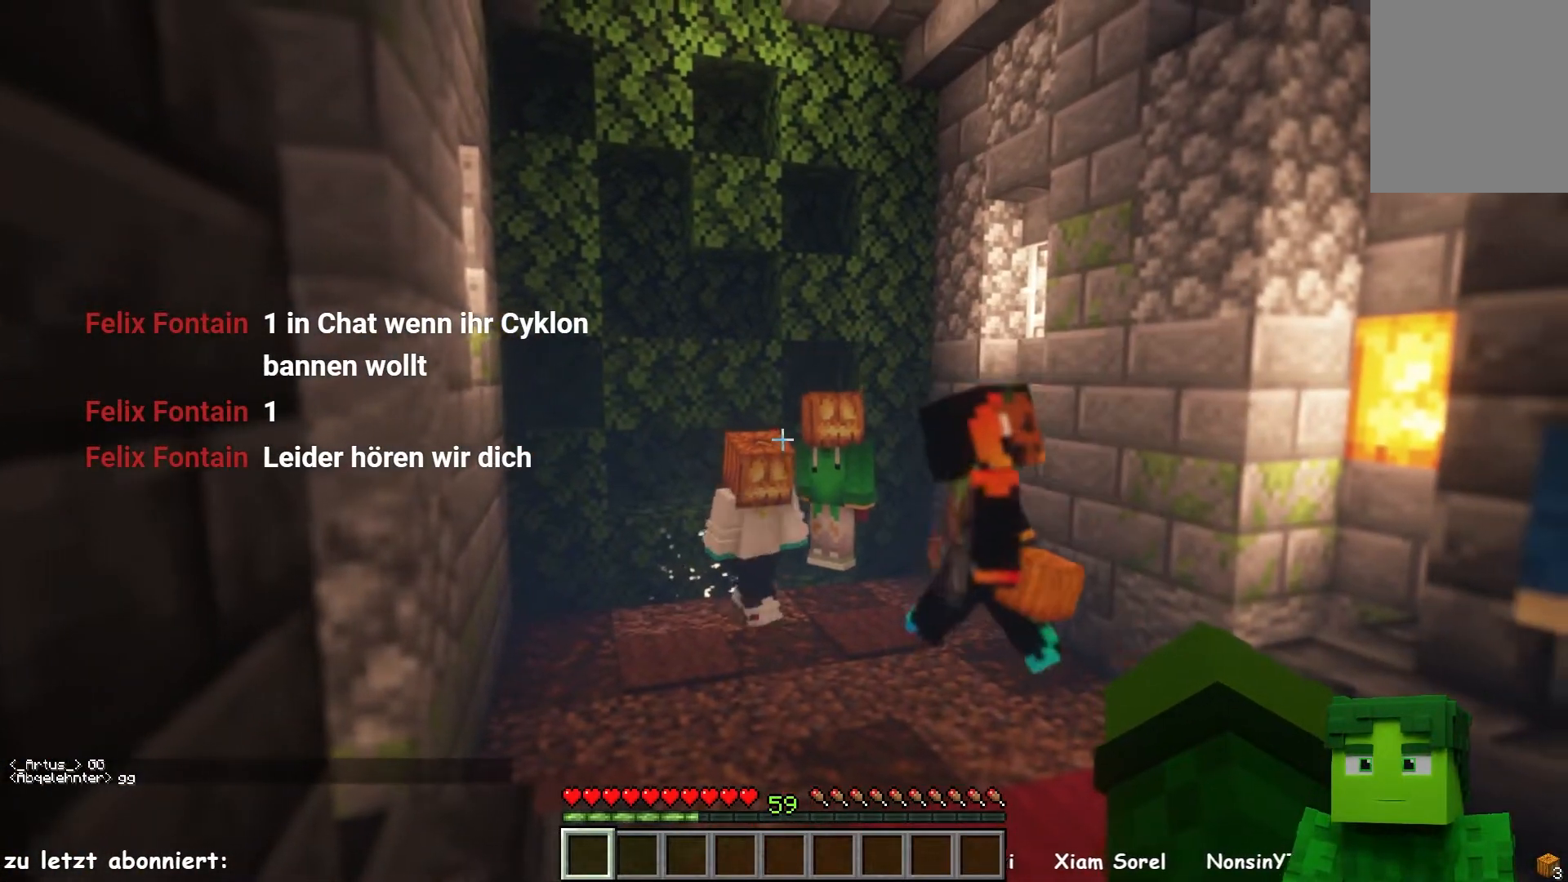
{"keys": [], "mouse": [], "events": []}
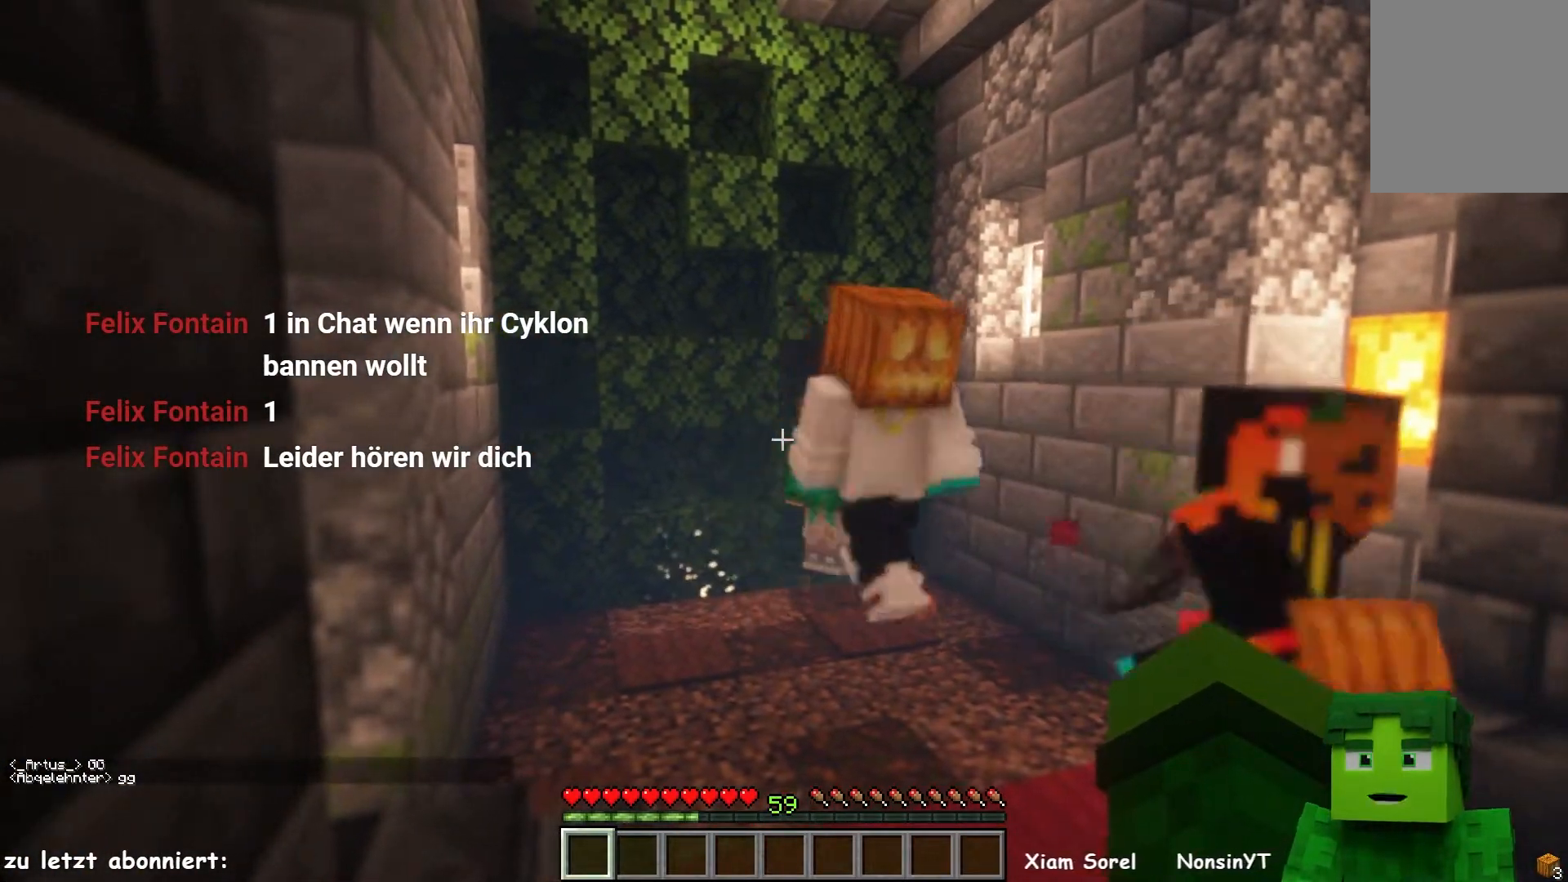
{"keys": [], "mouse": [], "events": []}
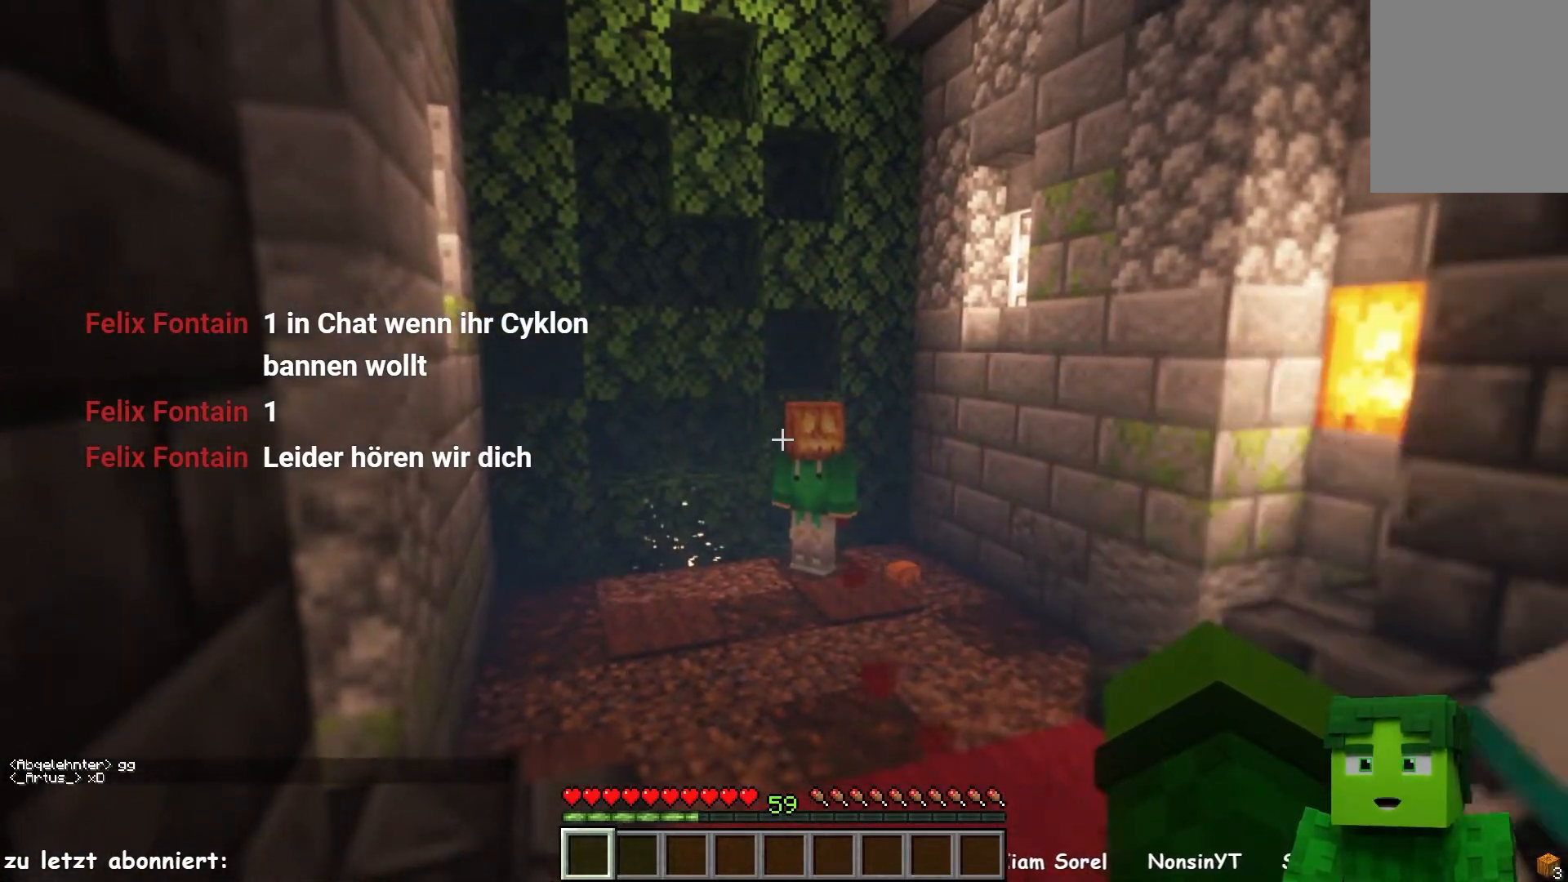
{"keys": ["w"], "mouse": ["left"], "events": [[67, "w", "down"], [317, "mouse_left", "down"]]}
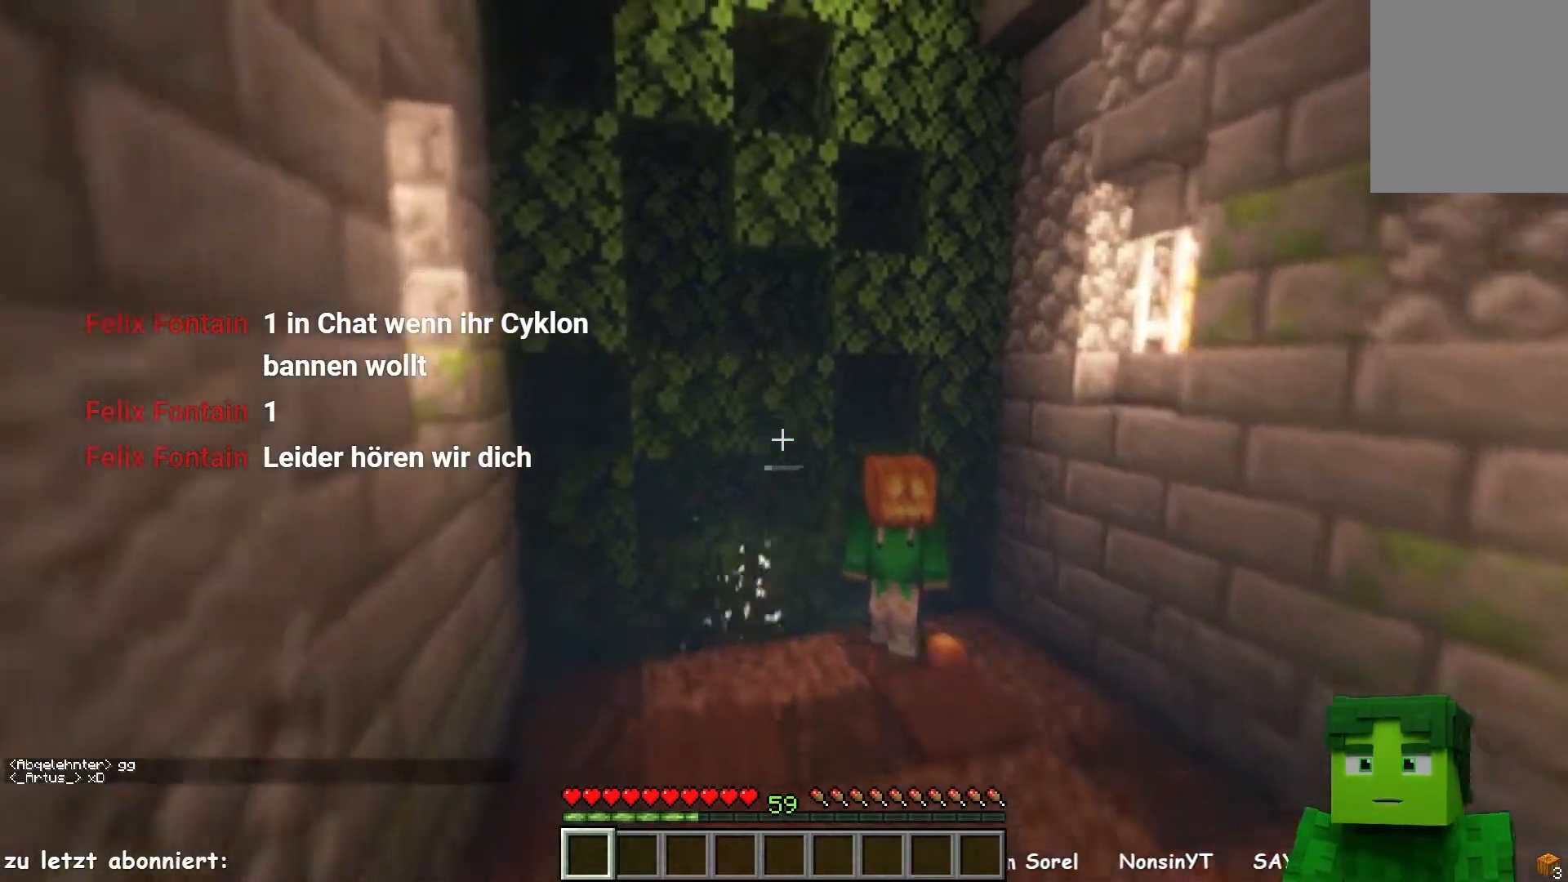
{"keys": ["a", "w"], "mouse": ["left"], "events": [[100, "mouse_left", "up"], [133, "mouse_left", "down"], [433, "a", "down"]]}
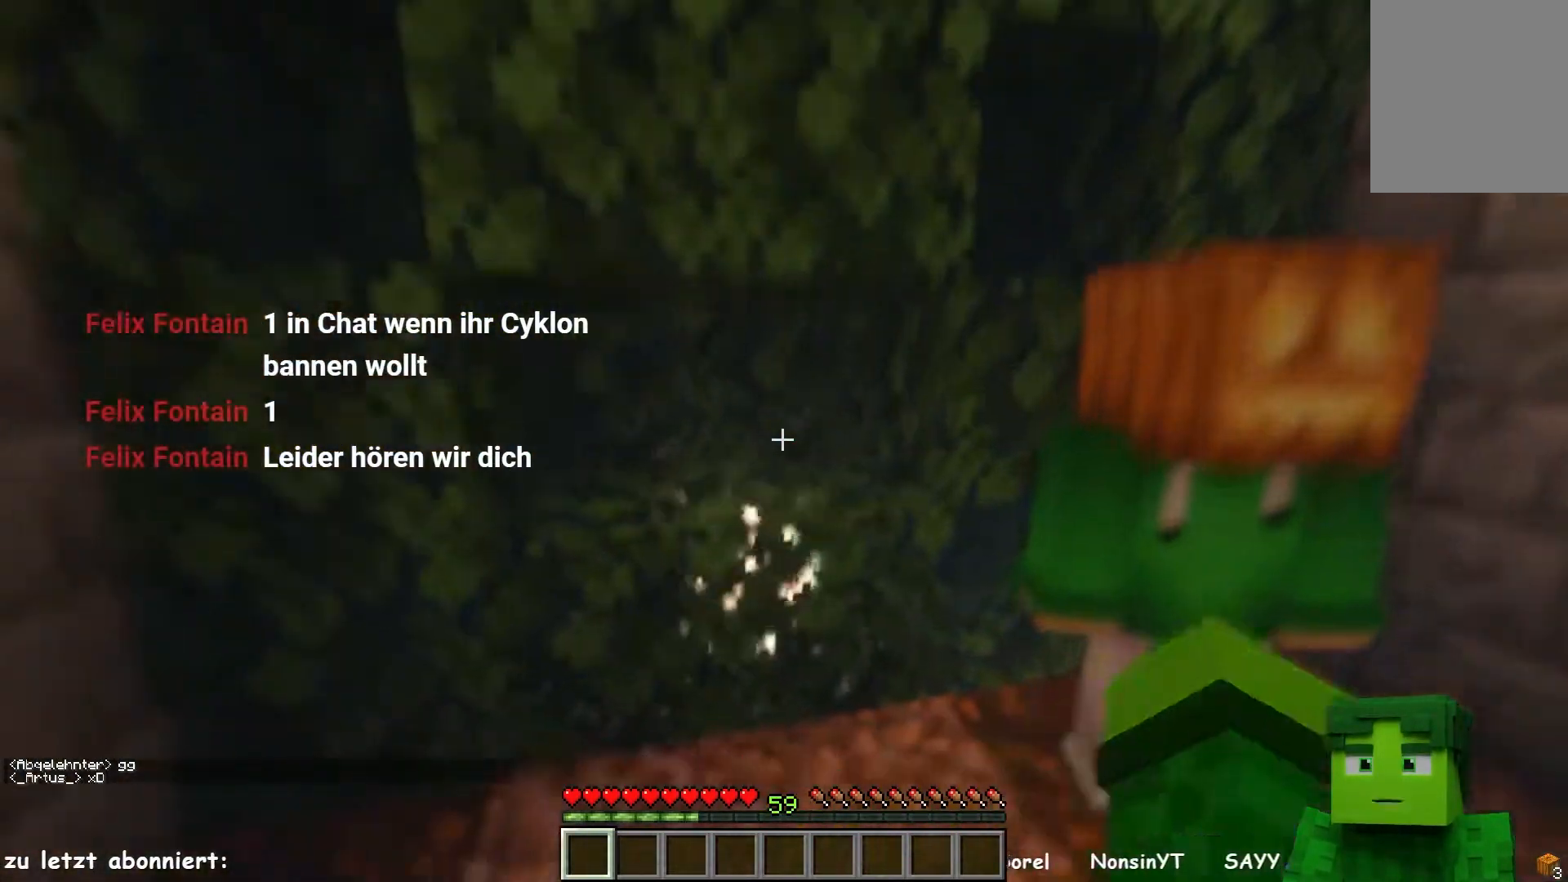
{"keys": ["w"], "mouse": [], "events": [[150, "mouse_left", "up"], [250, "a", "up"], [250, "mouse_left", "down"], [383, "mouse_left", "up"]]}
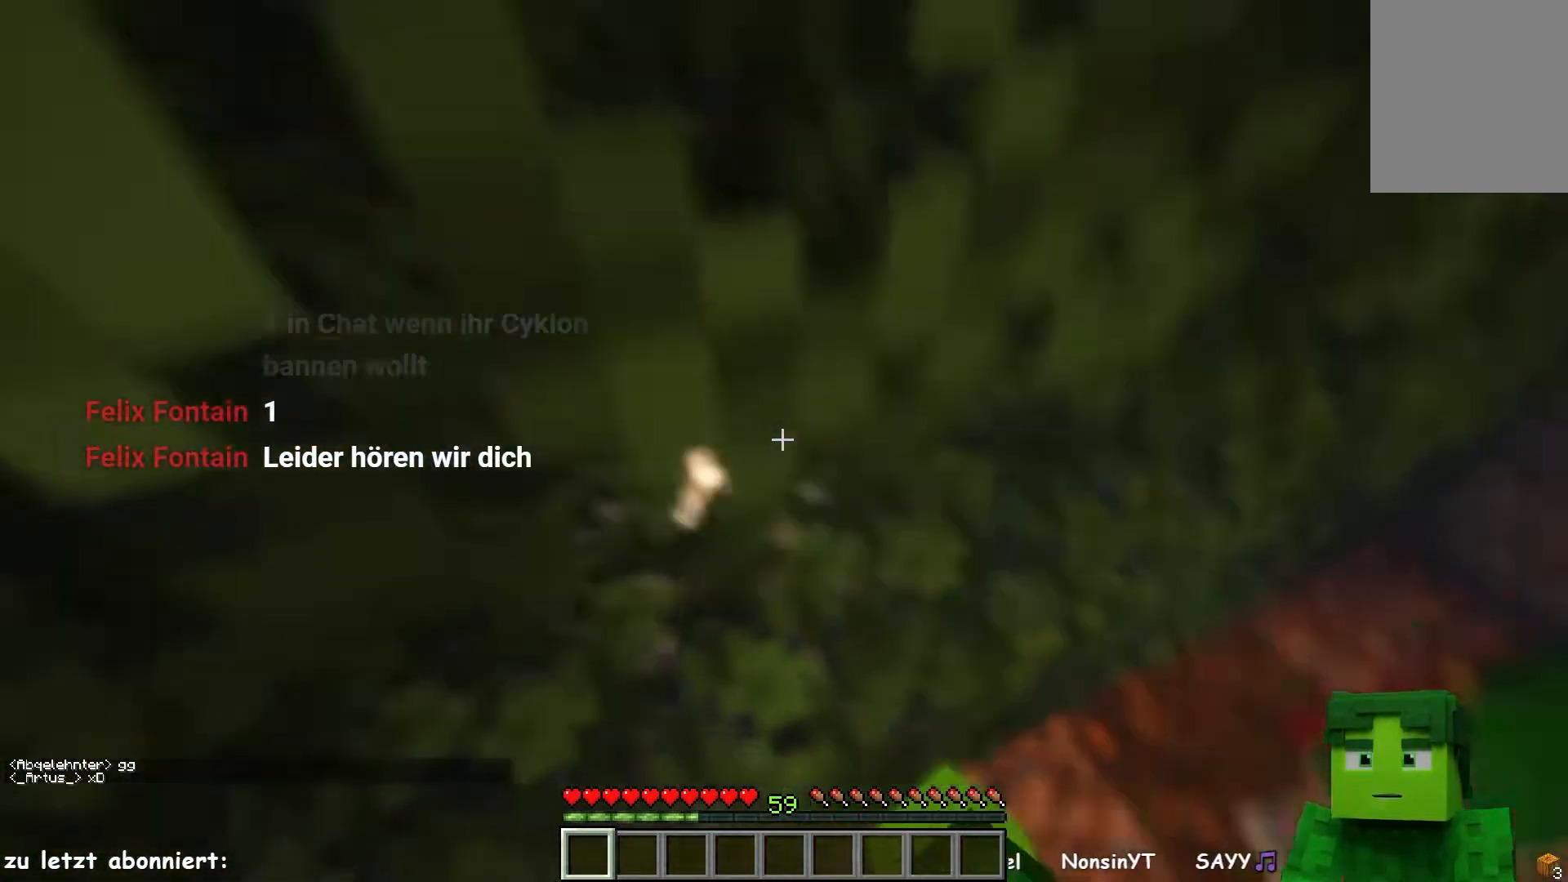
{"keys": ["w"], "mouse": [], "events": [[50, "d", "down"], [233, "d", "up"]]}
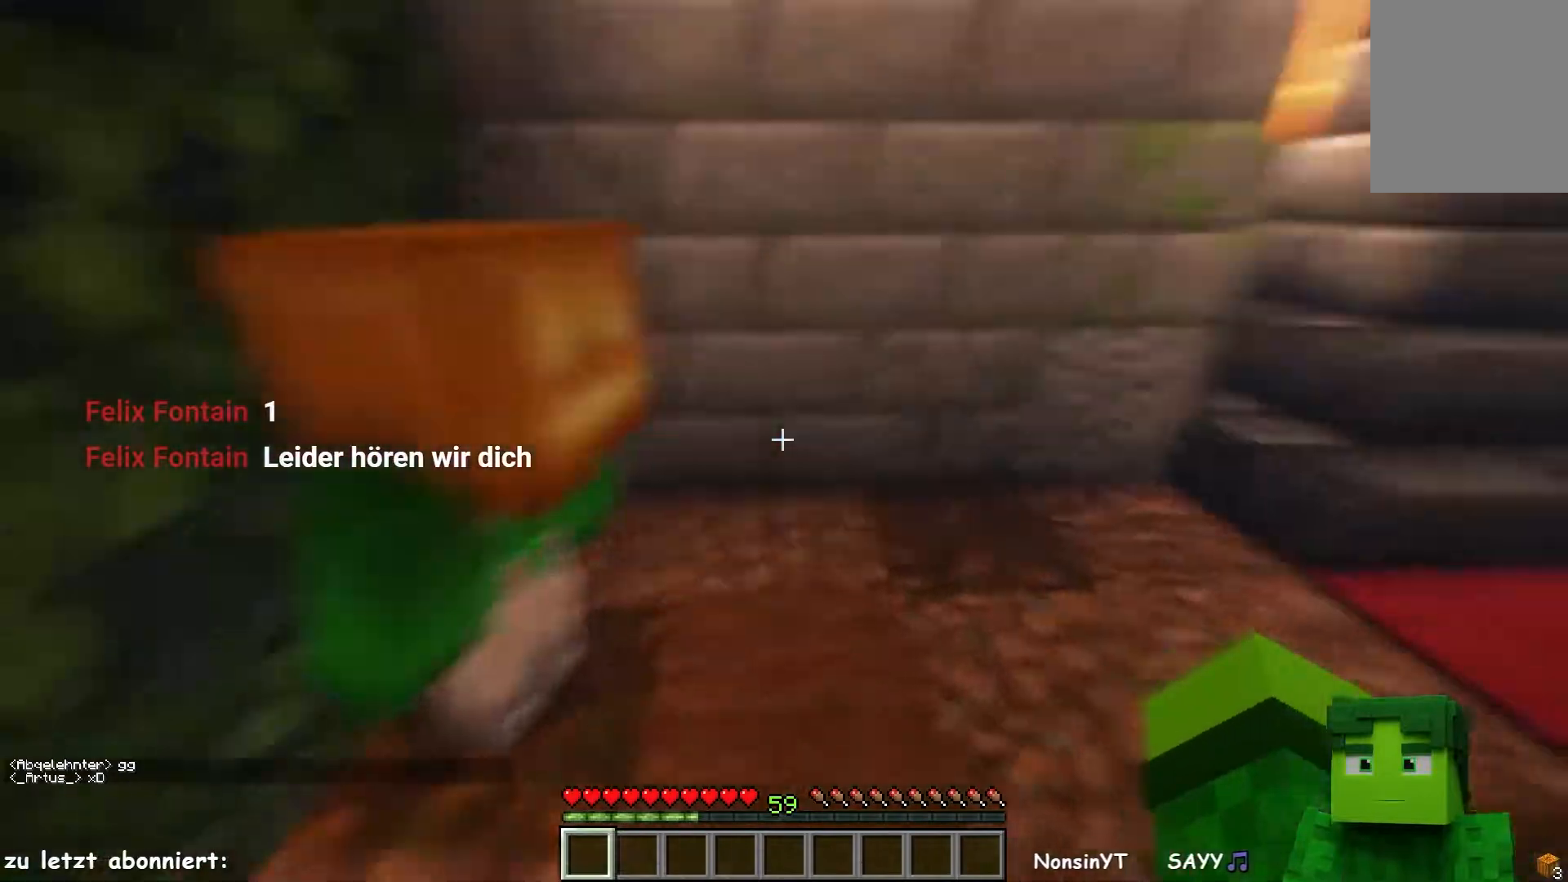
{"keys": ["w"], "mouse": [], "events": [[17, "d", "down"], [367, "d", "up"]]}
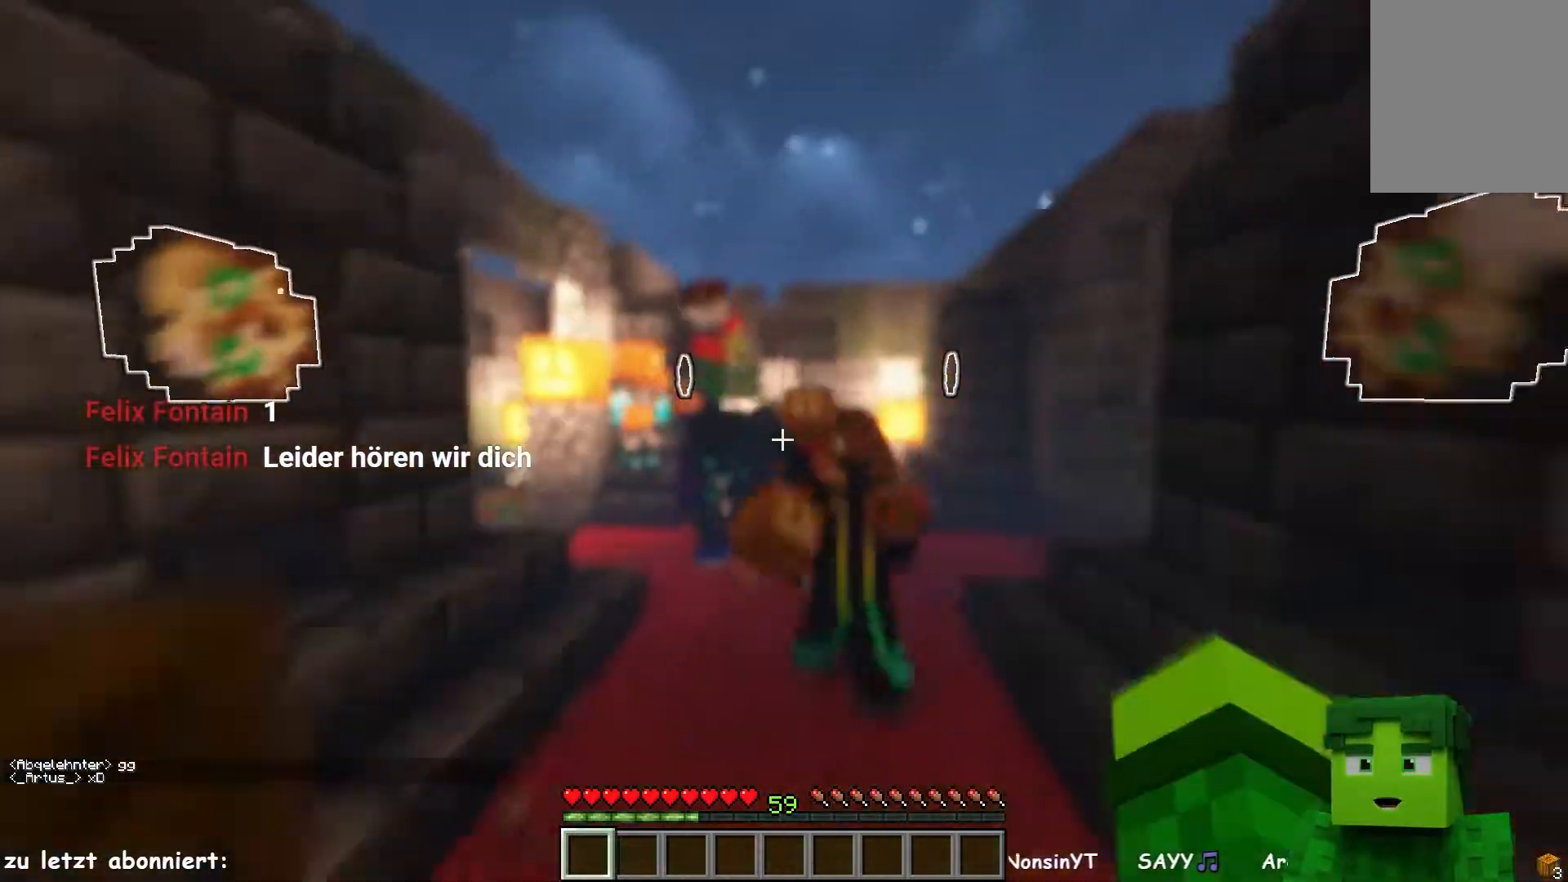
{"keys": ["w"], "mouse": [], "events": []}
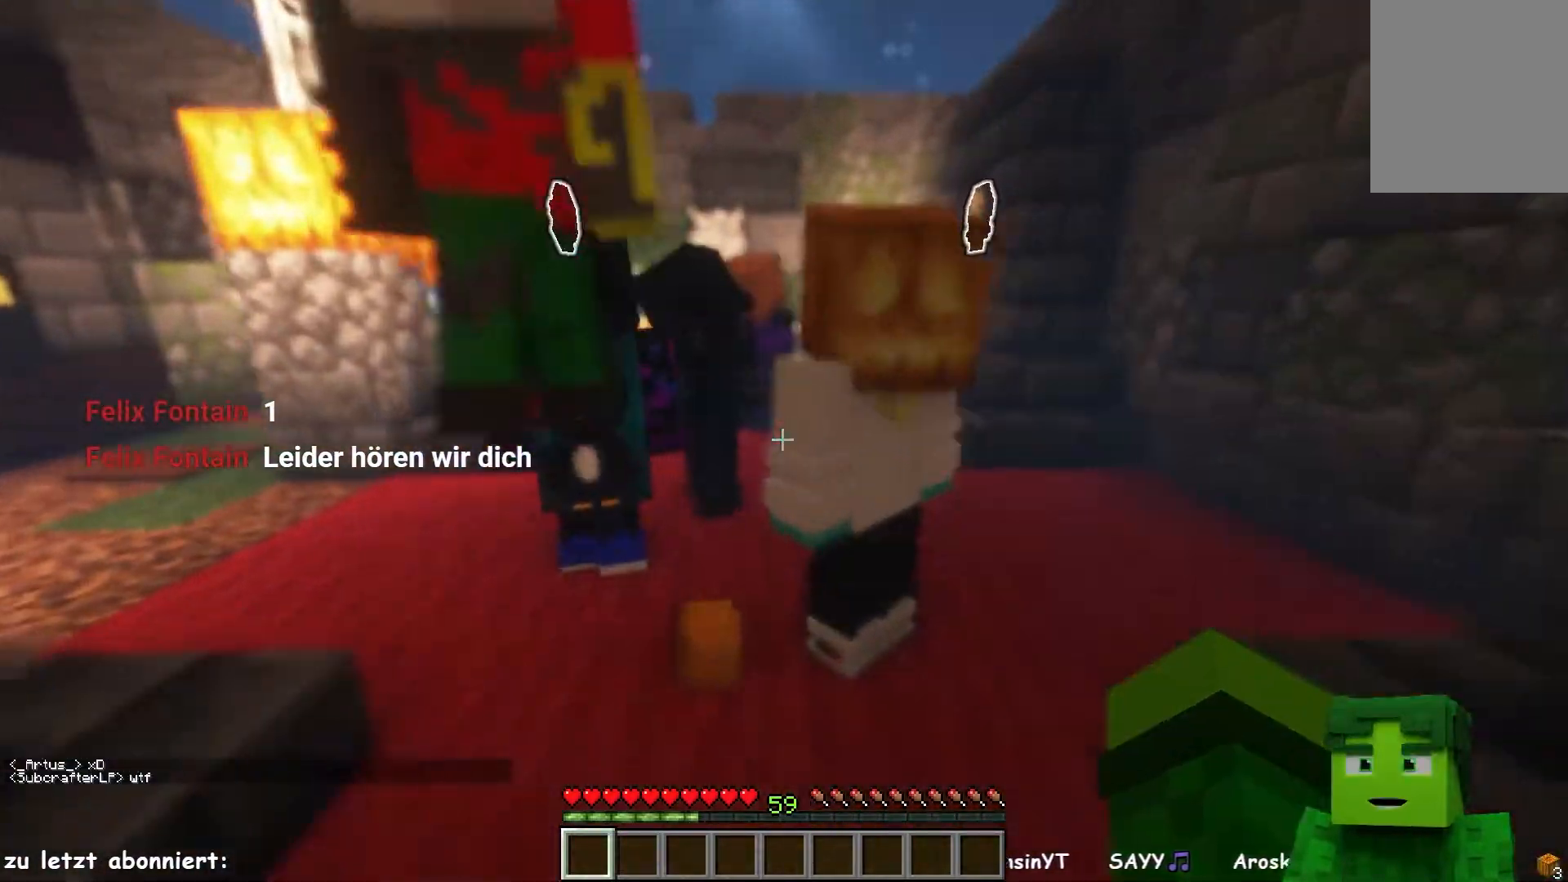
{"keys": ["w"], "mouse": [], "events": []}
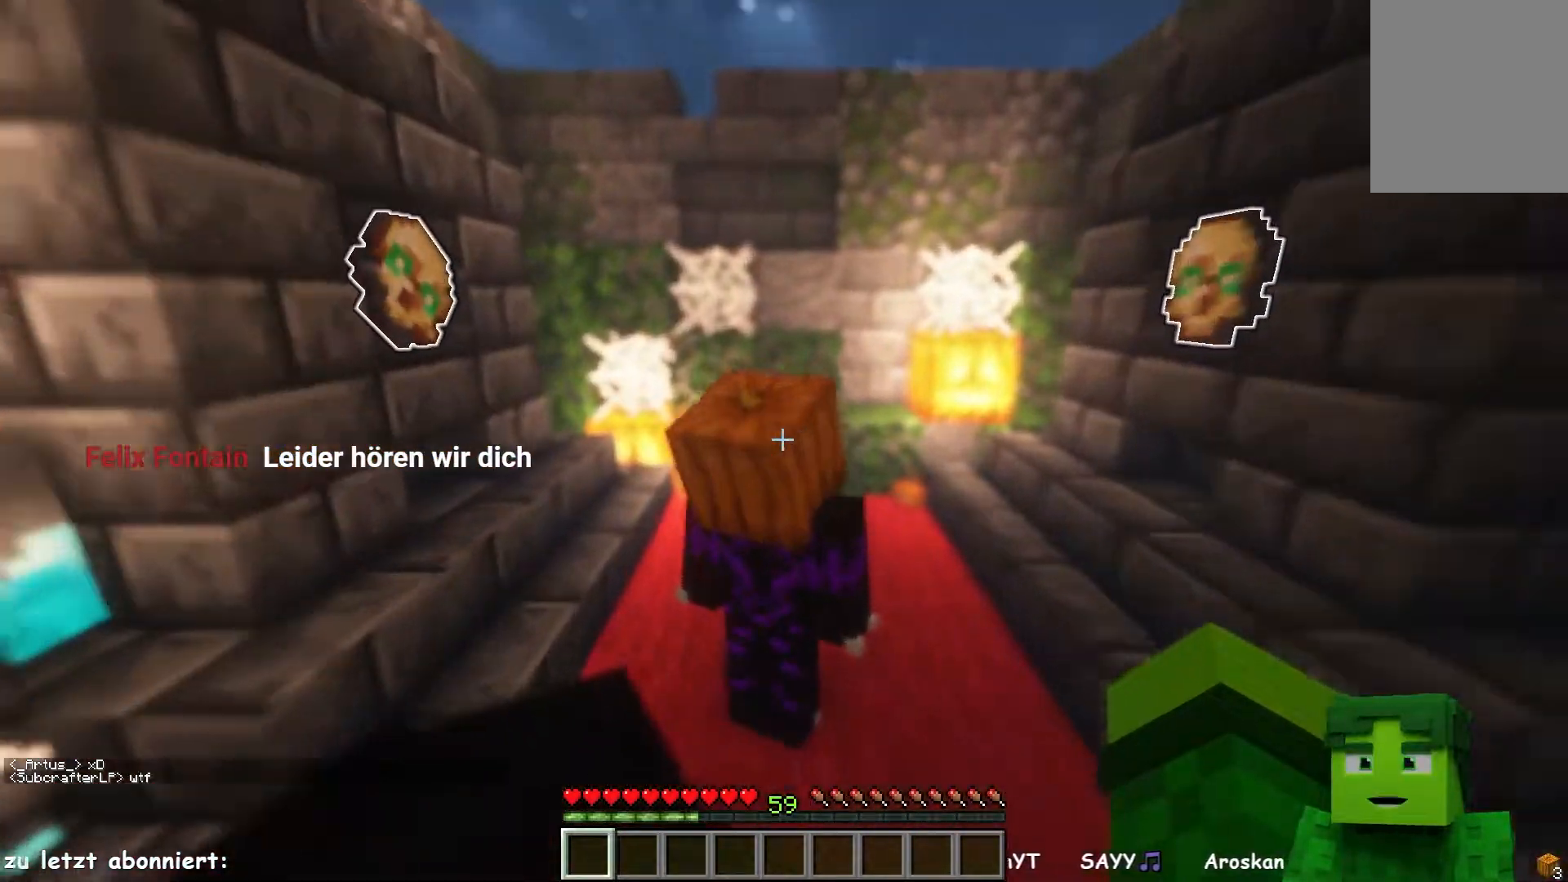
{"keys": ["d", "w"], "mouse": [], "events": [[200, "d", "down"]]}
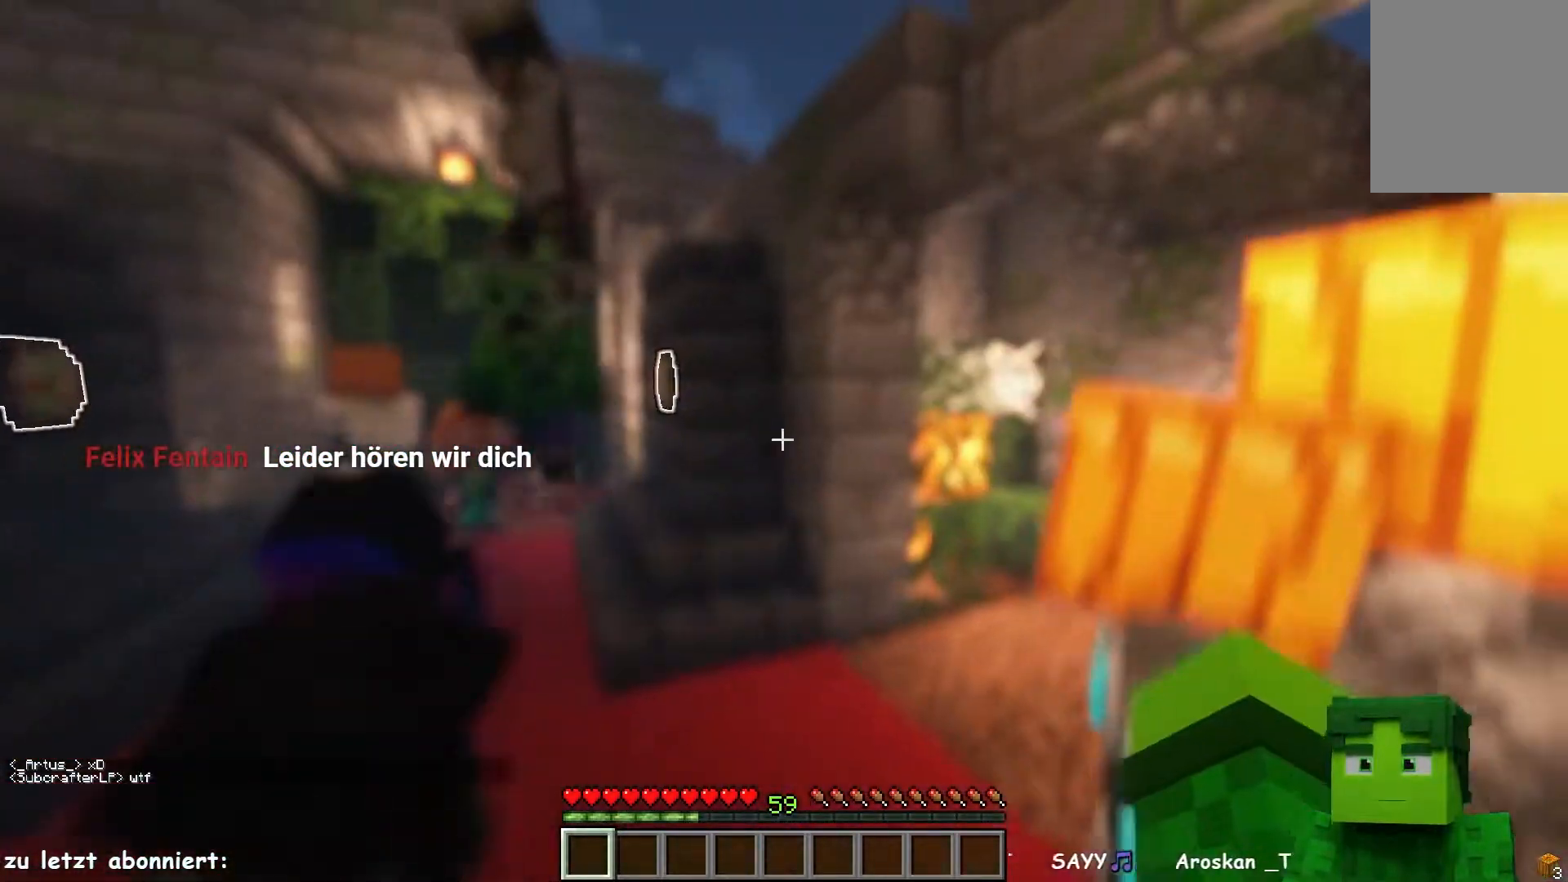
{"keys": ["w"], "mouse": [], "events": [[150, "d", "up"]]}
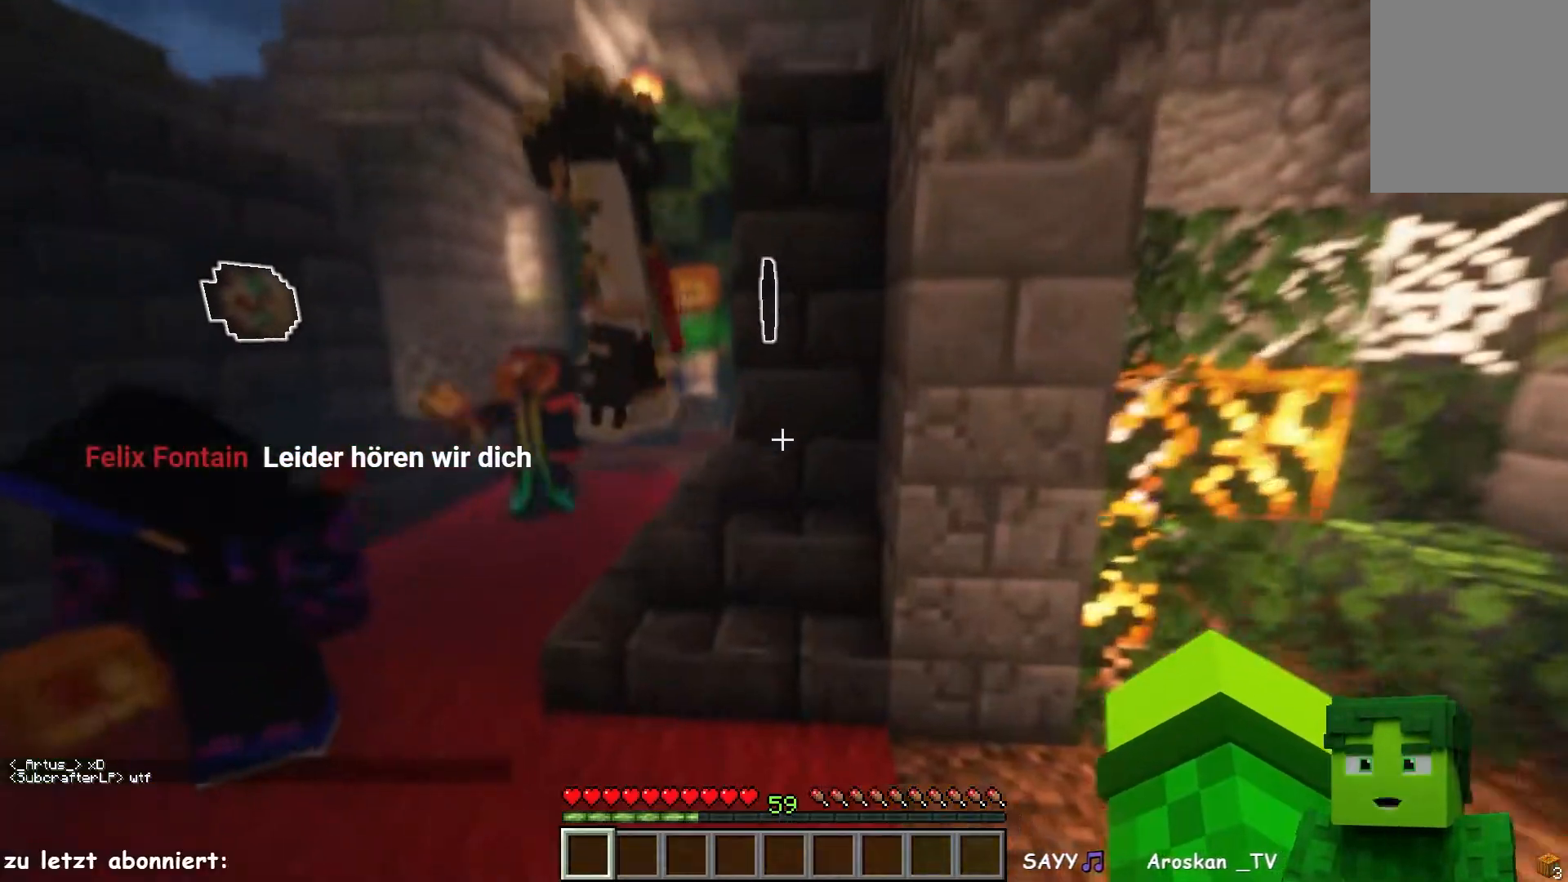
{"keys": ["w"], "mouse": [], "events": [[133, "a", "down"], [417, "a", "up"]]}
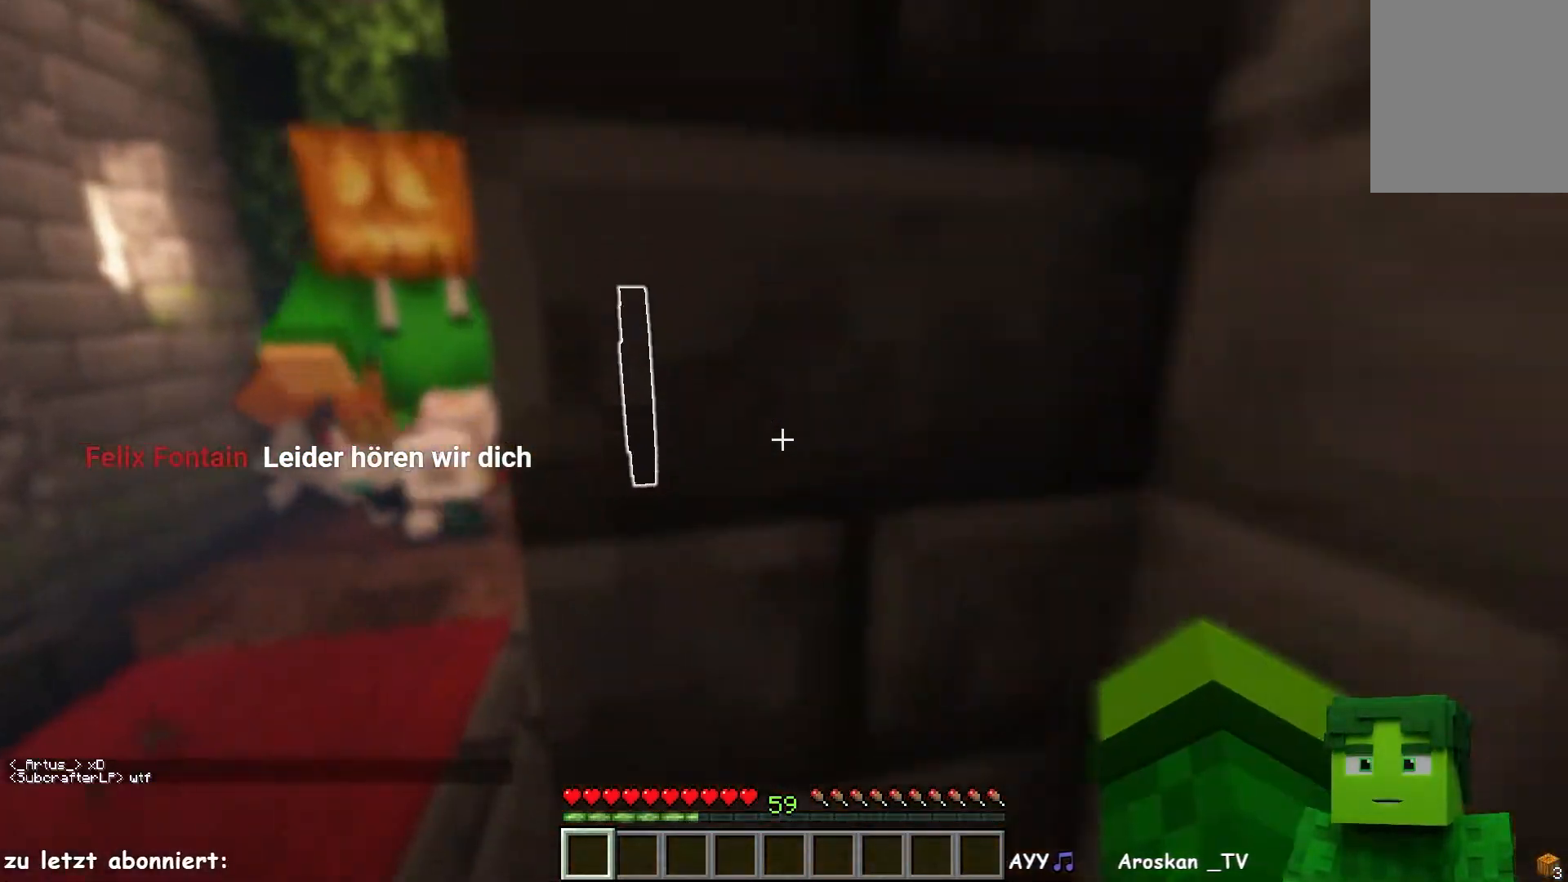
{"keys": ["a", "w"], "mouse": [], "events": [[217, "a", "down"]]}
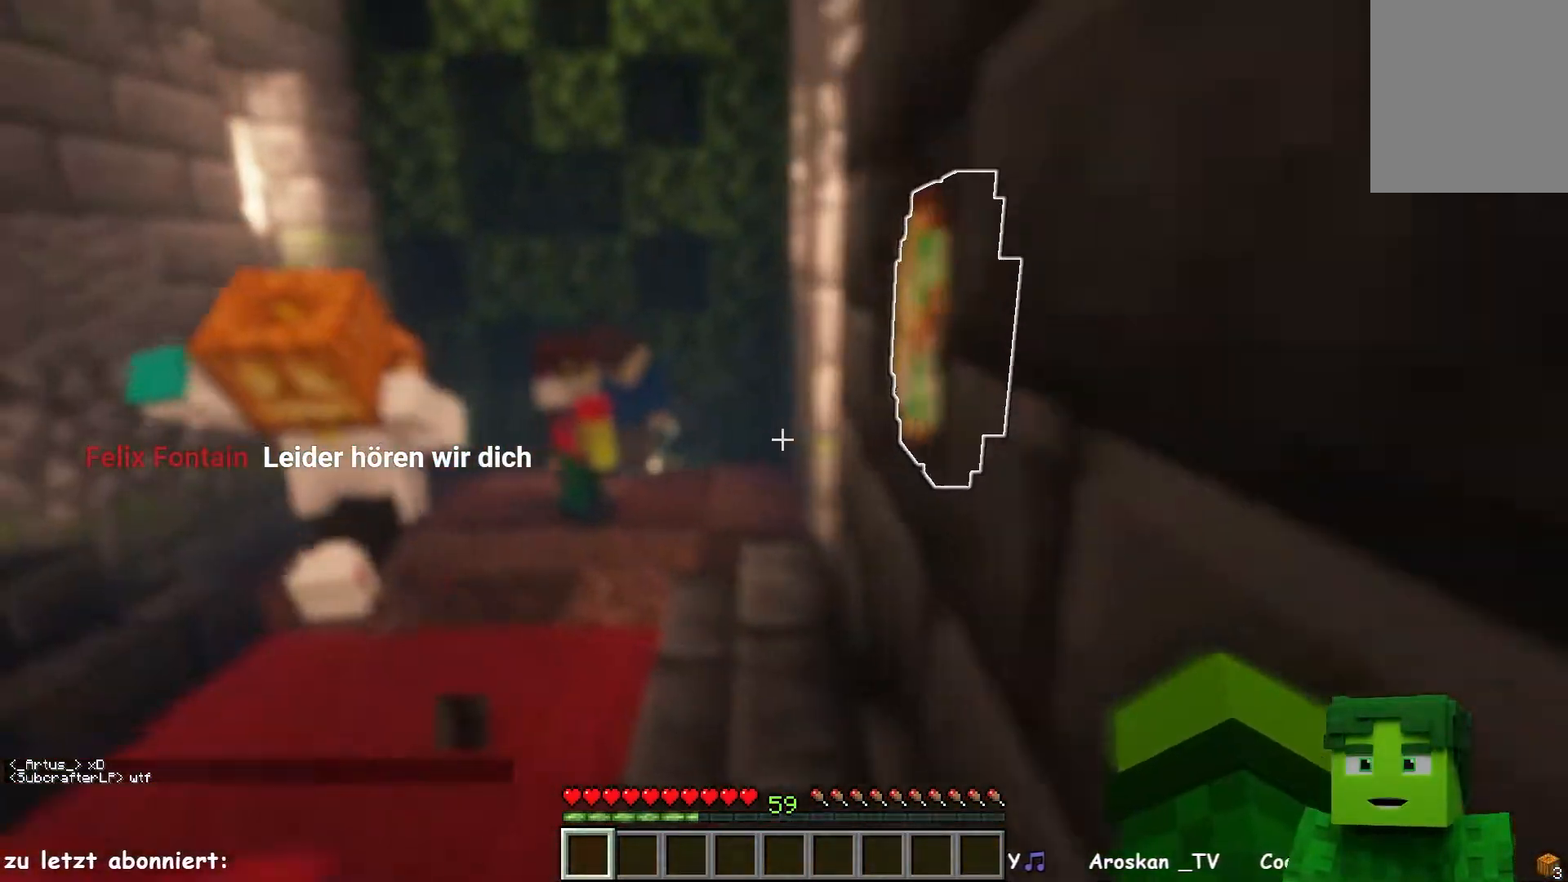
{"keys": ["w"], "mouse": [], "events": [[100, "a", "up"]]}
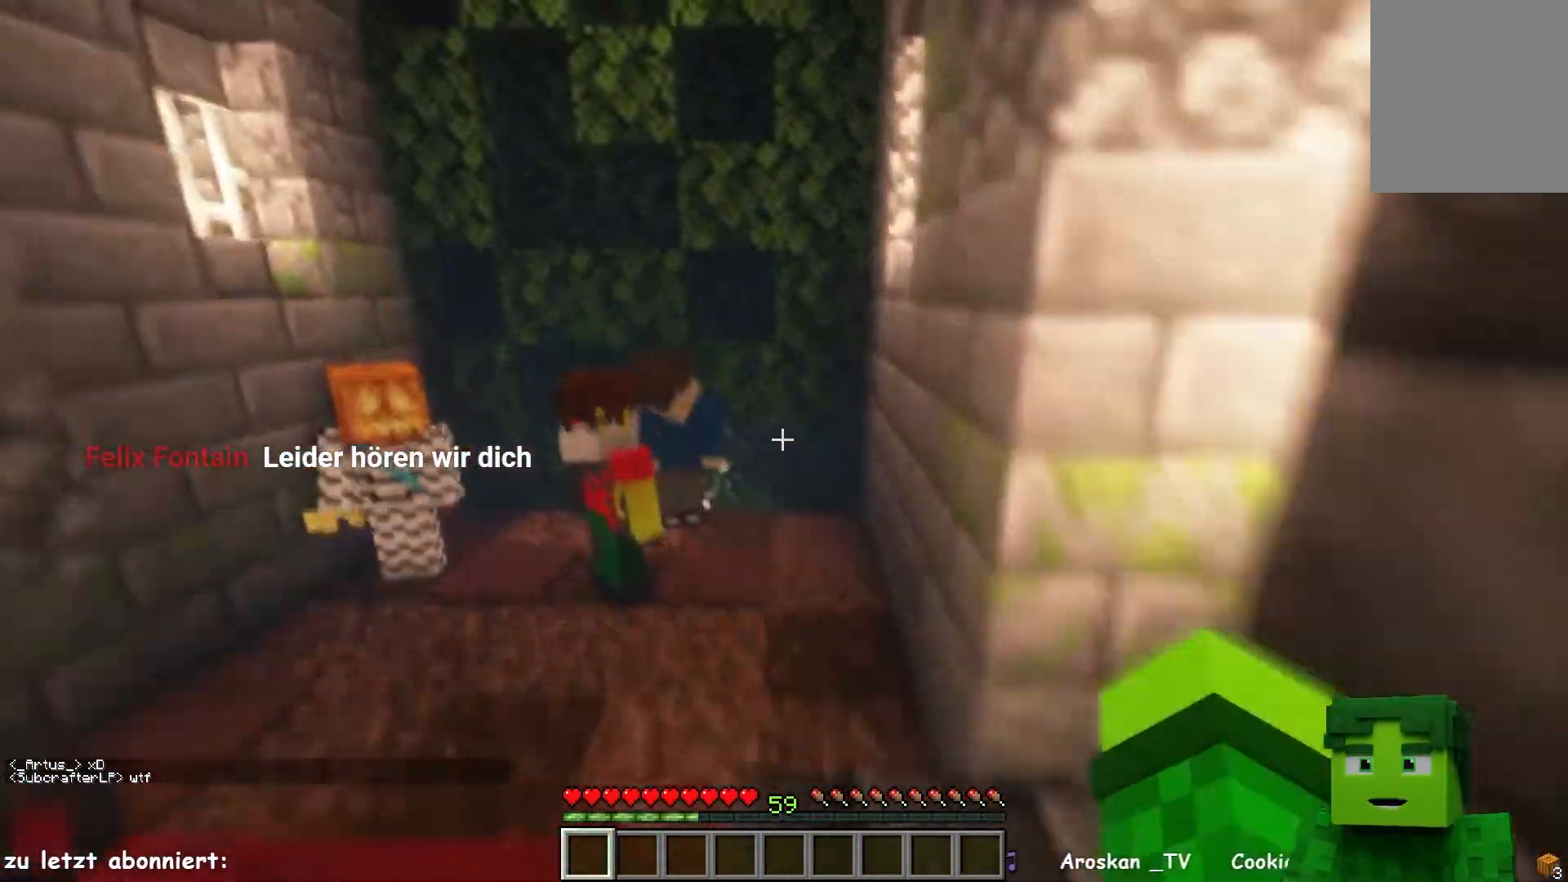
{"keys": ["d", "w"], "mouse": [], "events": [[400, "d", "down"]]}
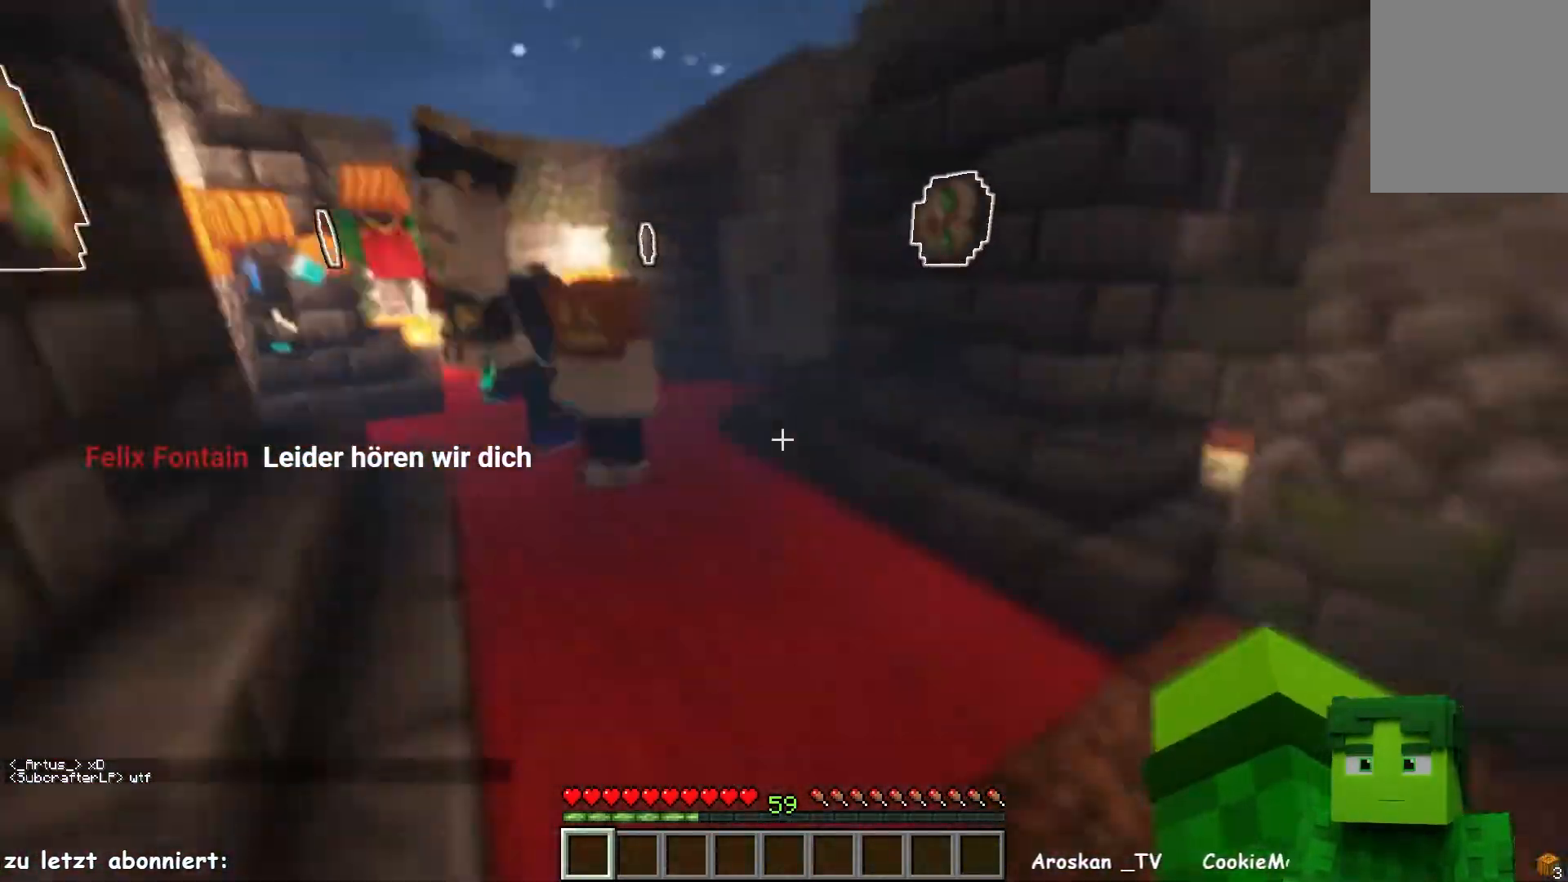
{"keys": ["w"], "mouse": [], "events": [[117, "d", "up"]]}
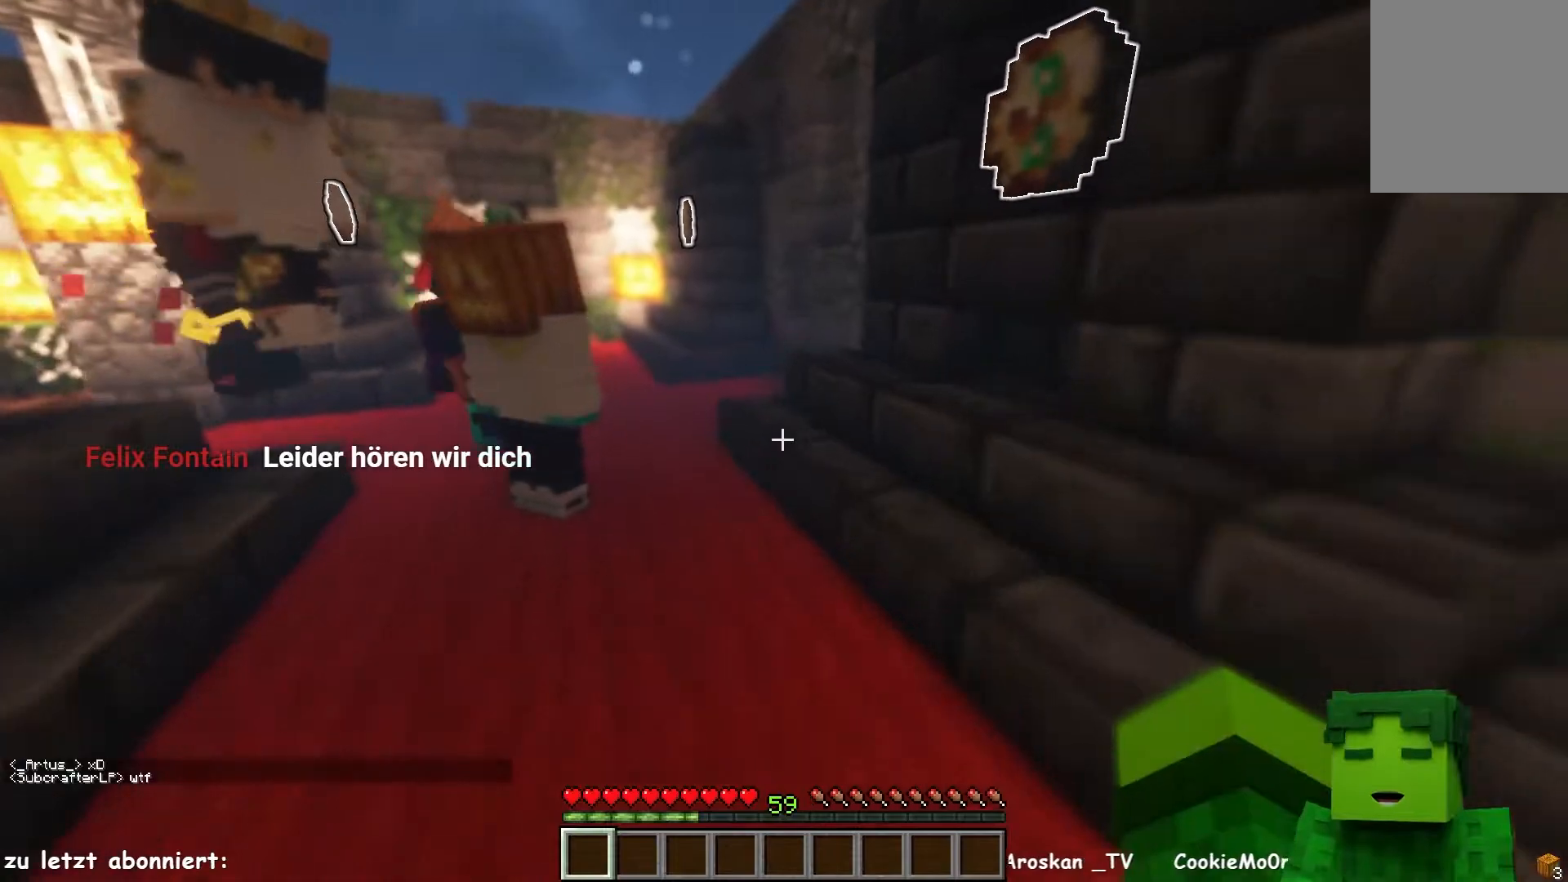
{"keys": ["d", "w"], "mouse": [], "events": [[300, "d", "down"]]}
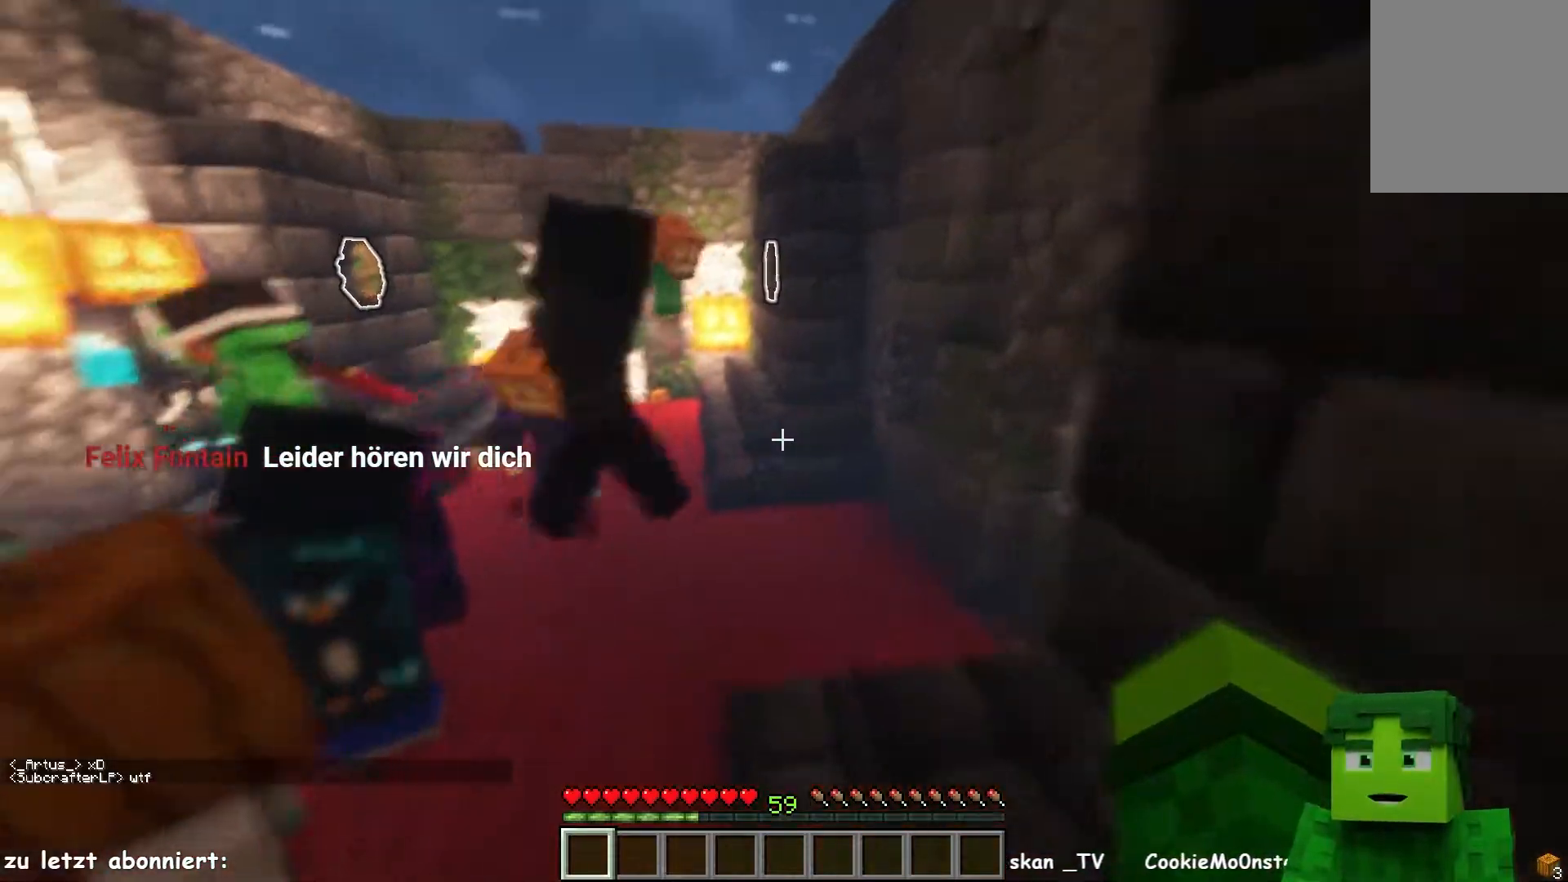
{"keys": ["w"], "mouse": [], "events": [[117, "d", "up"]]}
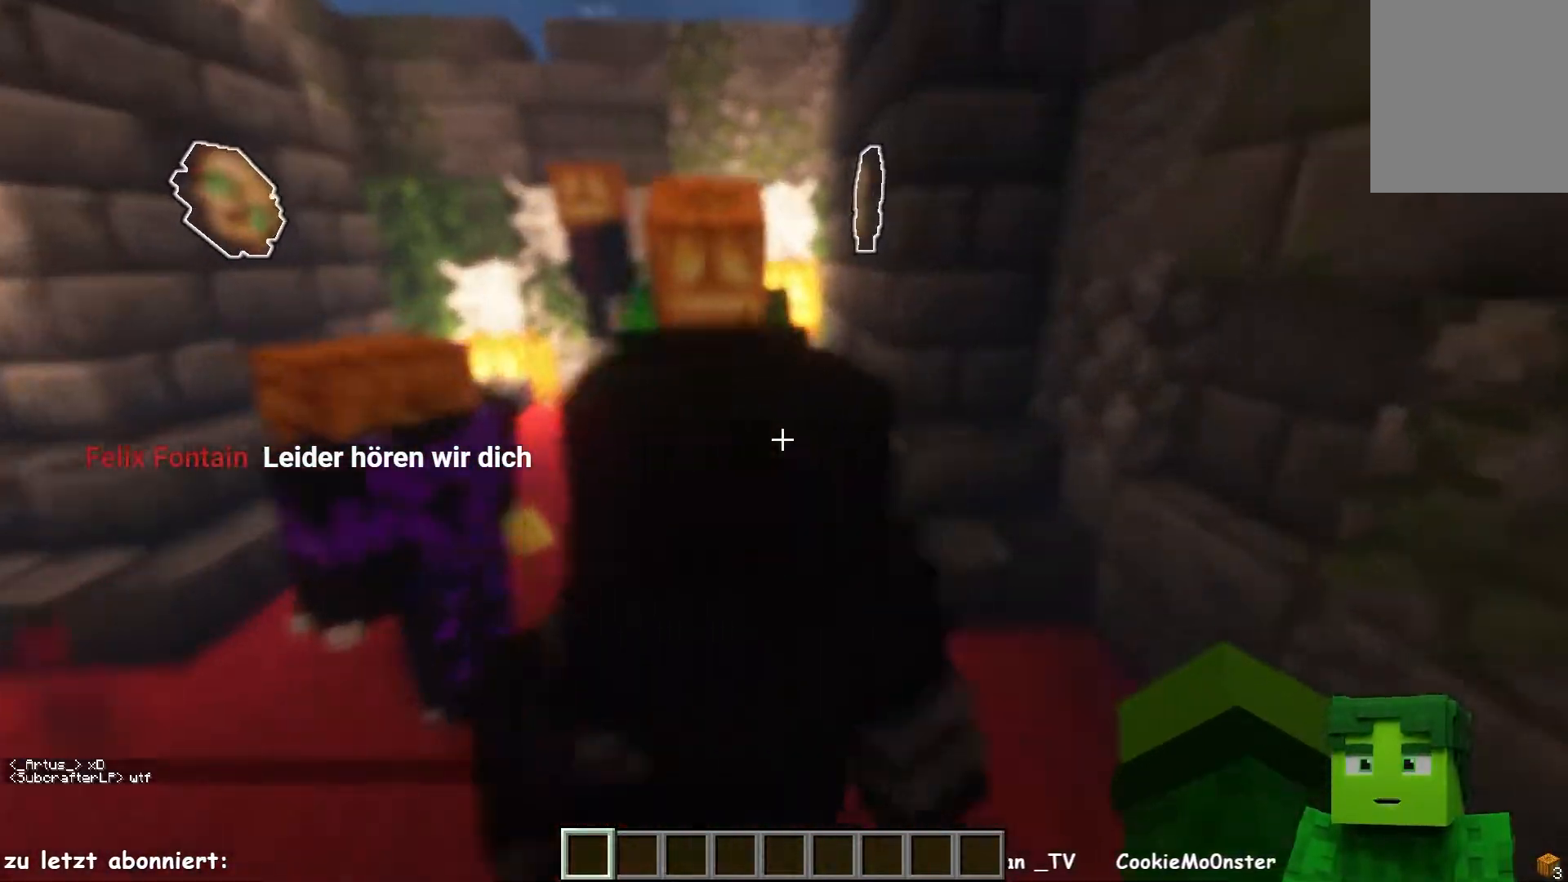
{"keys": ["w"], "mouse": [], "events": []}
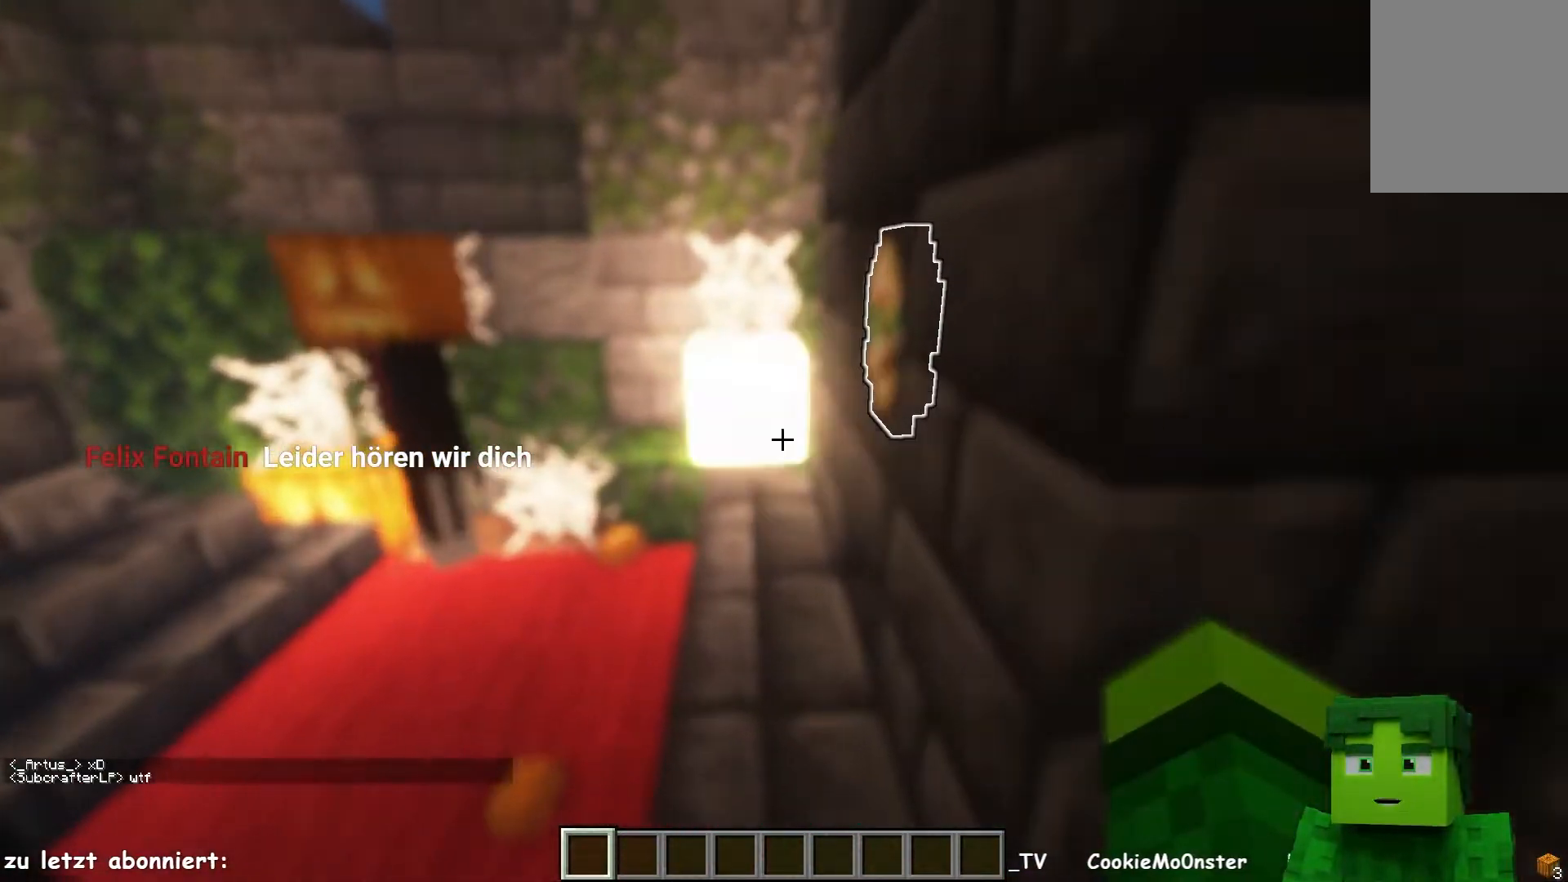
{"keys": ["w"], "mouse": [], "events": []}
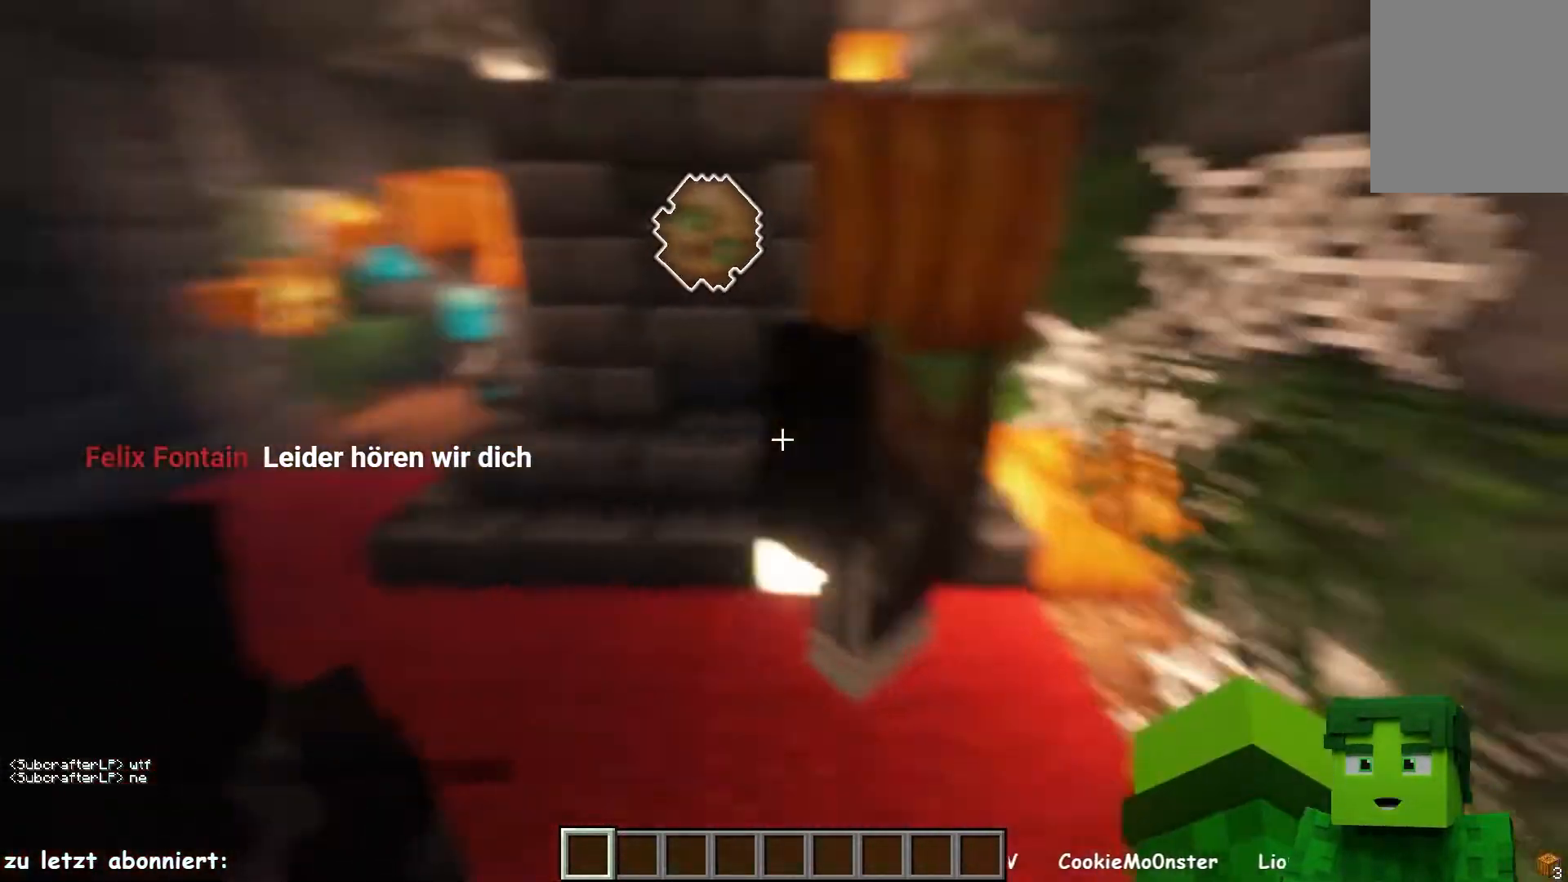
{"keys": ["d", "w"], "mouse": [], "events": [[350, "d", "down"]]}
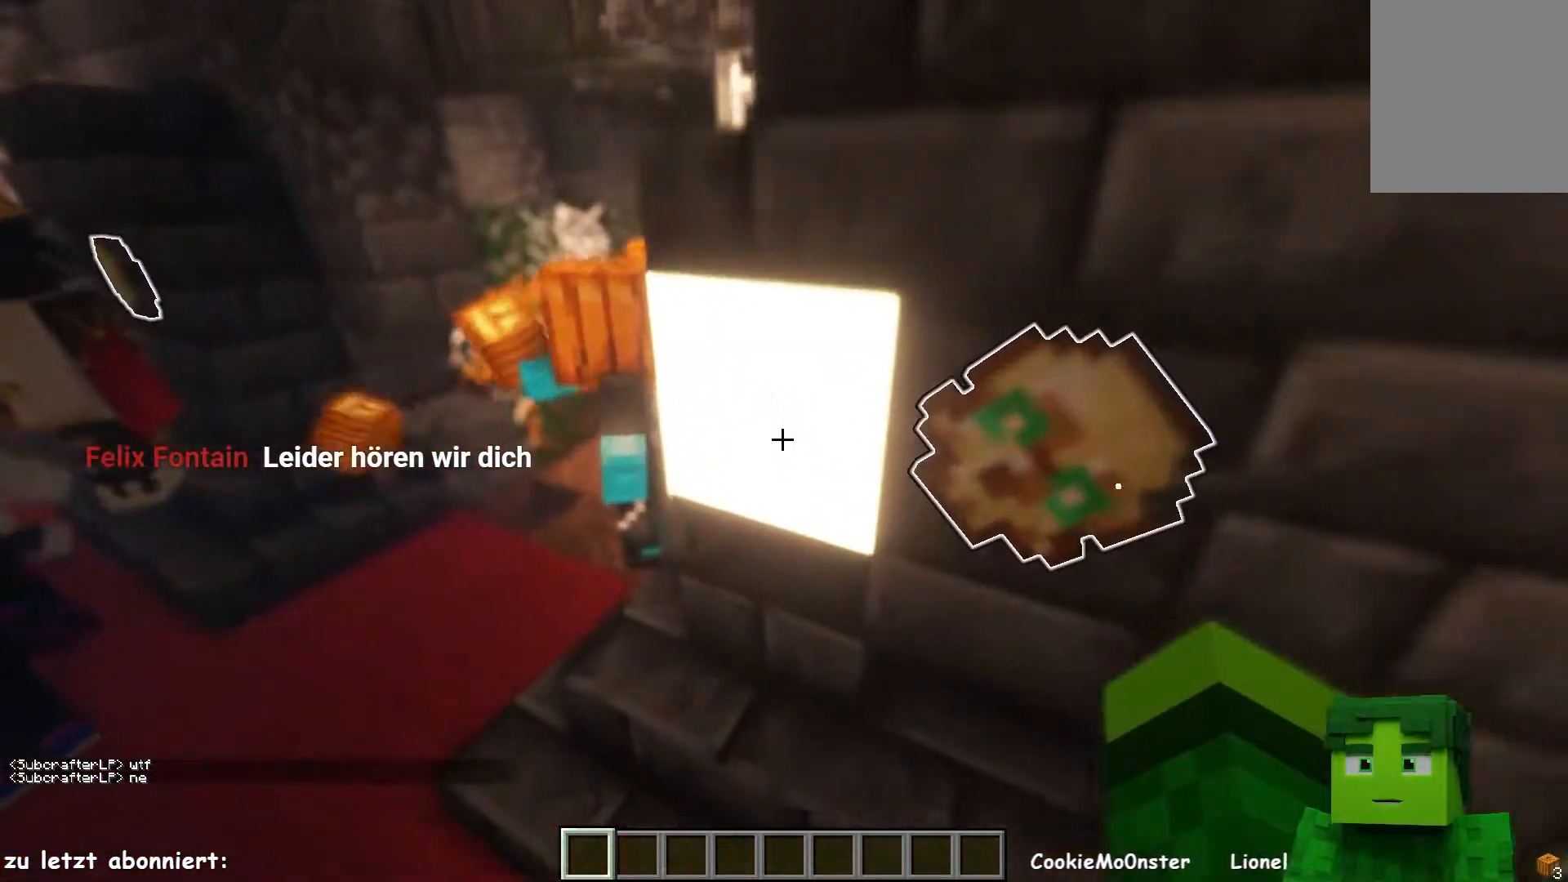
{"keys": ["w"], "mouse": [], "events": [[300, "d", "up"]]}
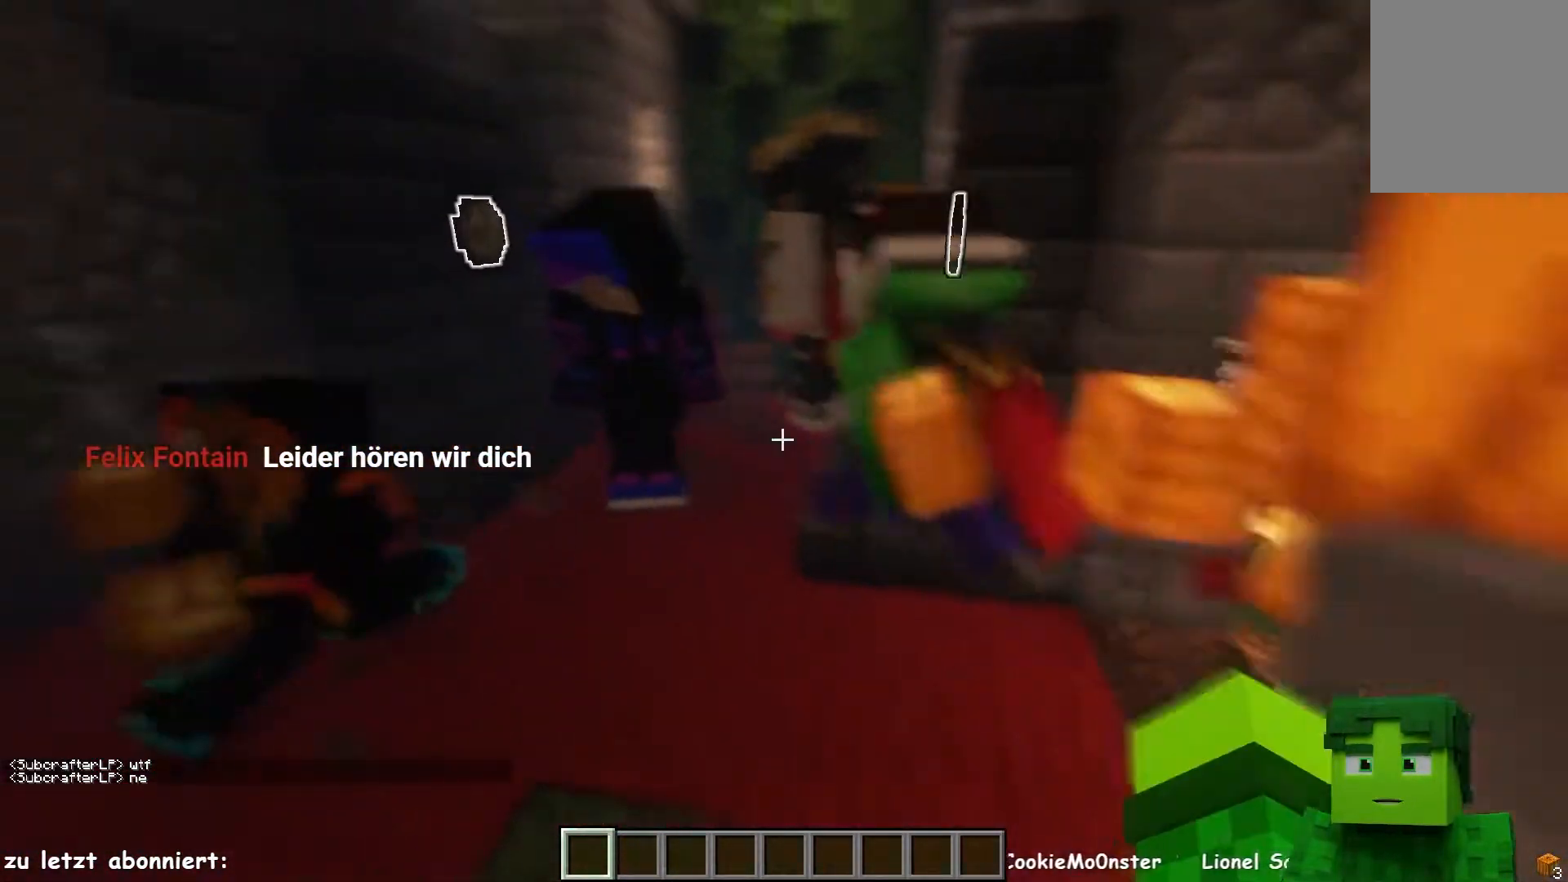
{"keys": ["w"], "mouse": [], "events": []}
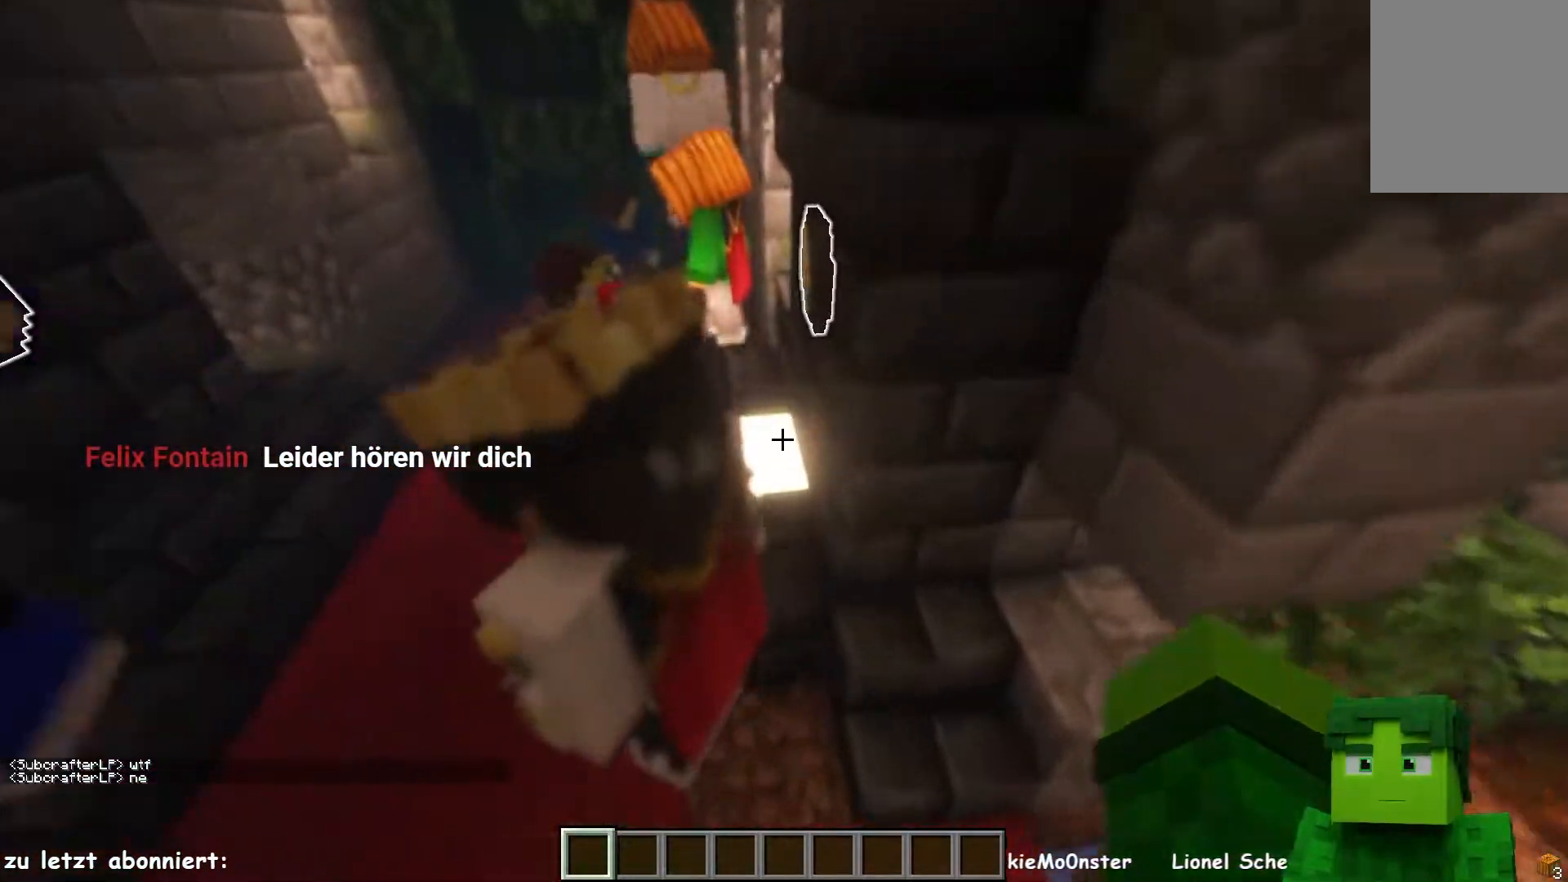
{"keys": ["w"], "mouse": [], "events": [[167, "mouse_left", "down"], [333, "mouse_left", "up"]]}
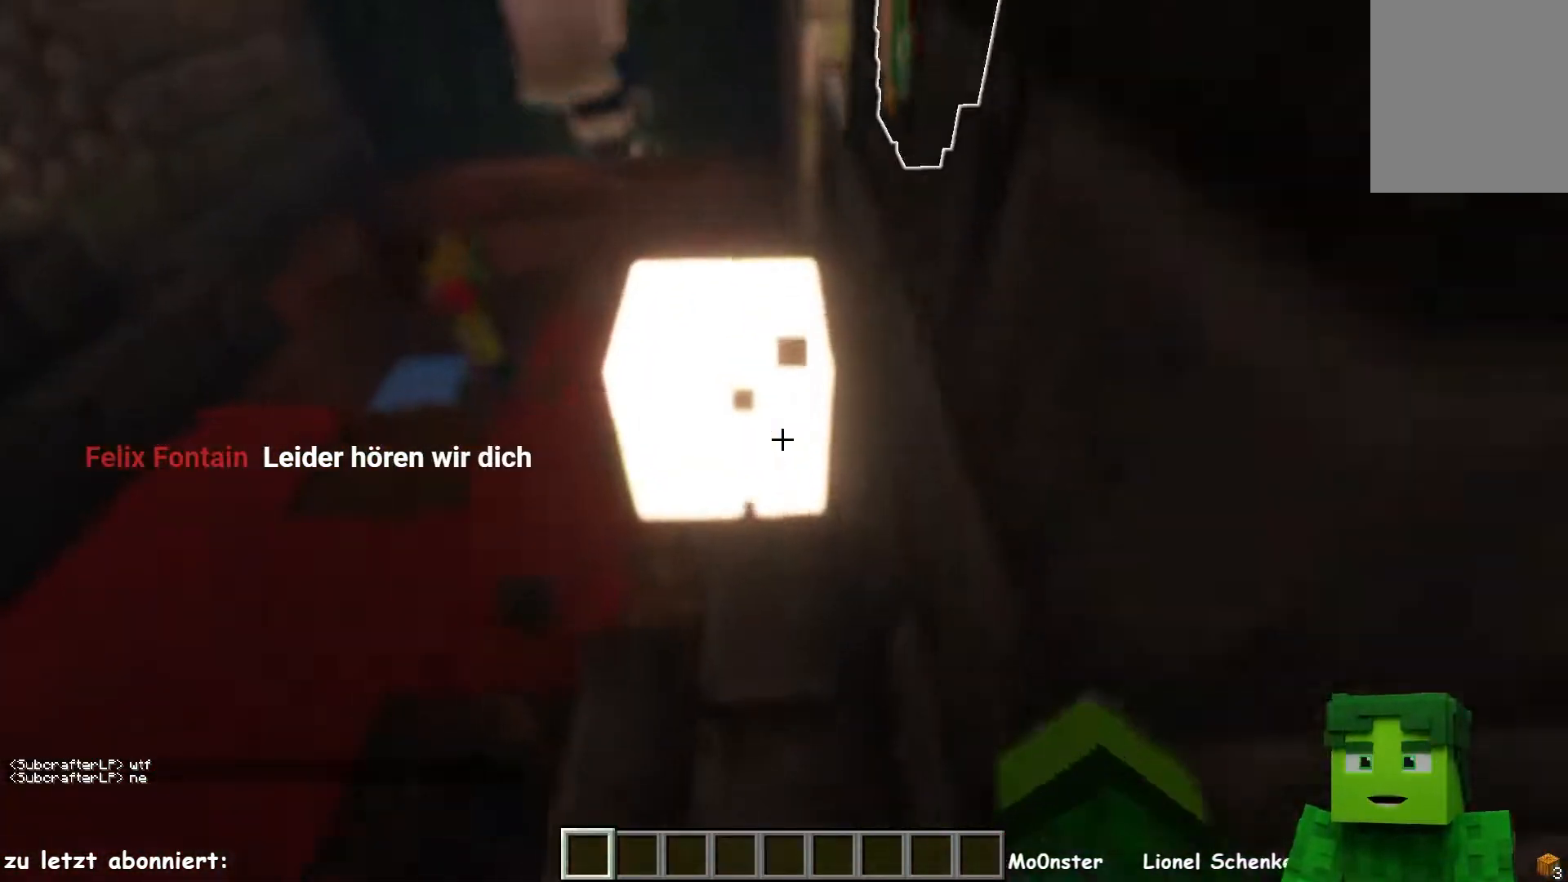
{"keys": ["w"], "mouse": [], "events": []}
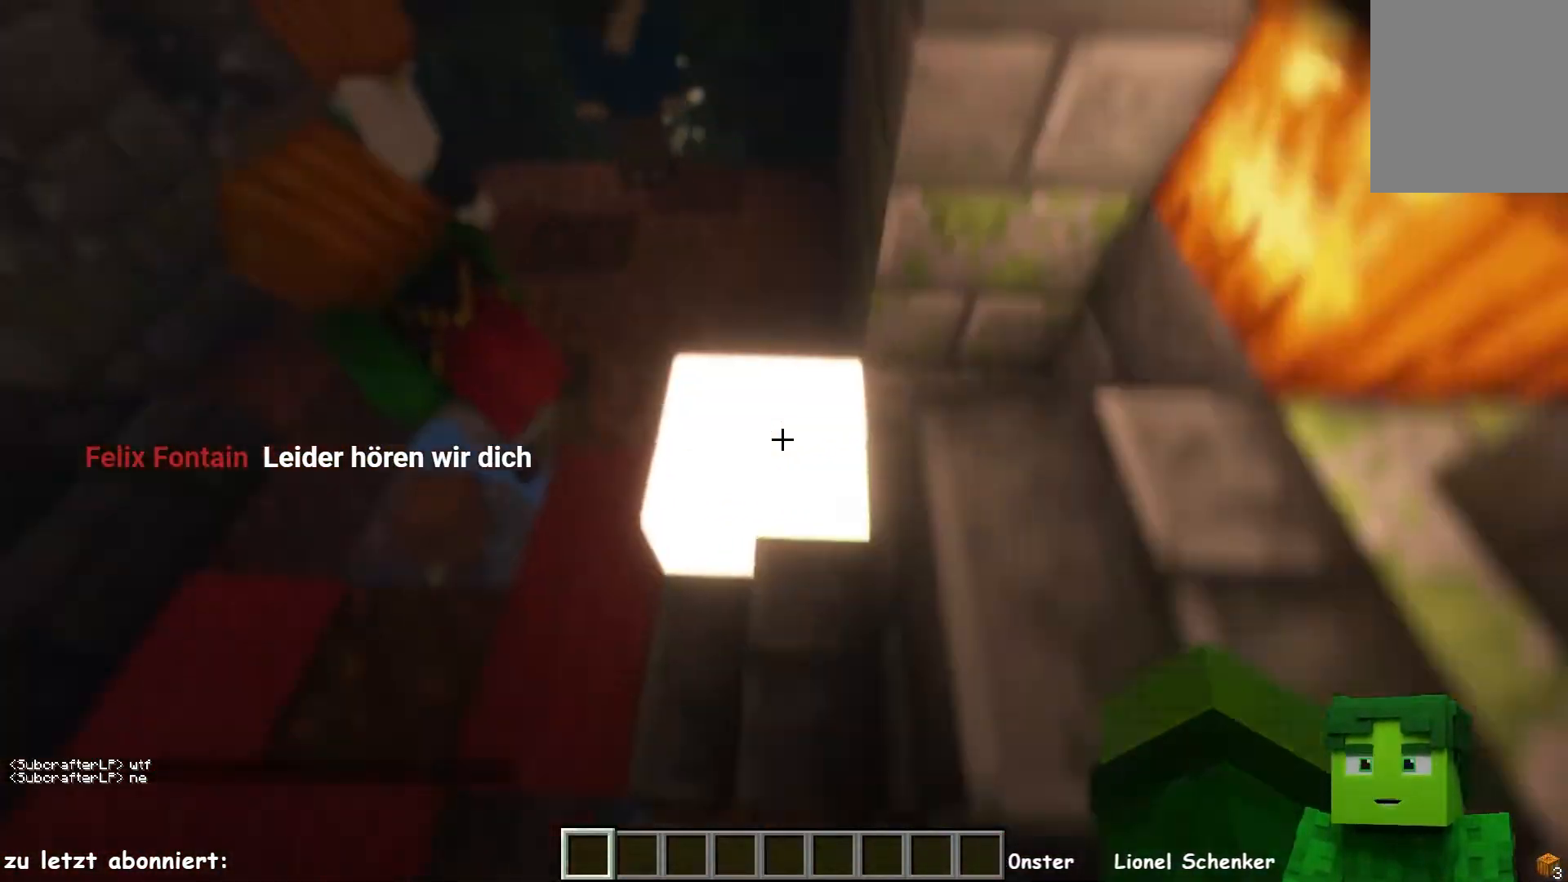
{"keys": ["d"], "mouse": [], "events": [[317, "d", "down"], [483, "w", "up"]]}
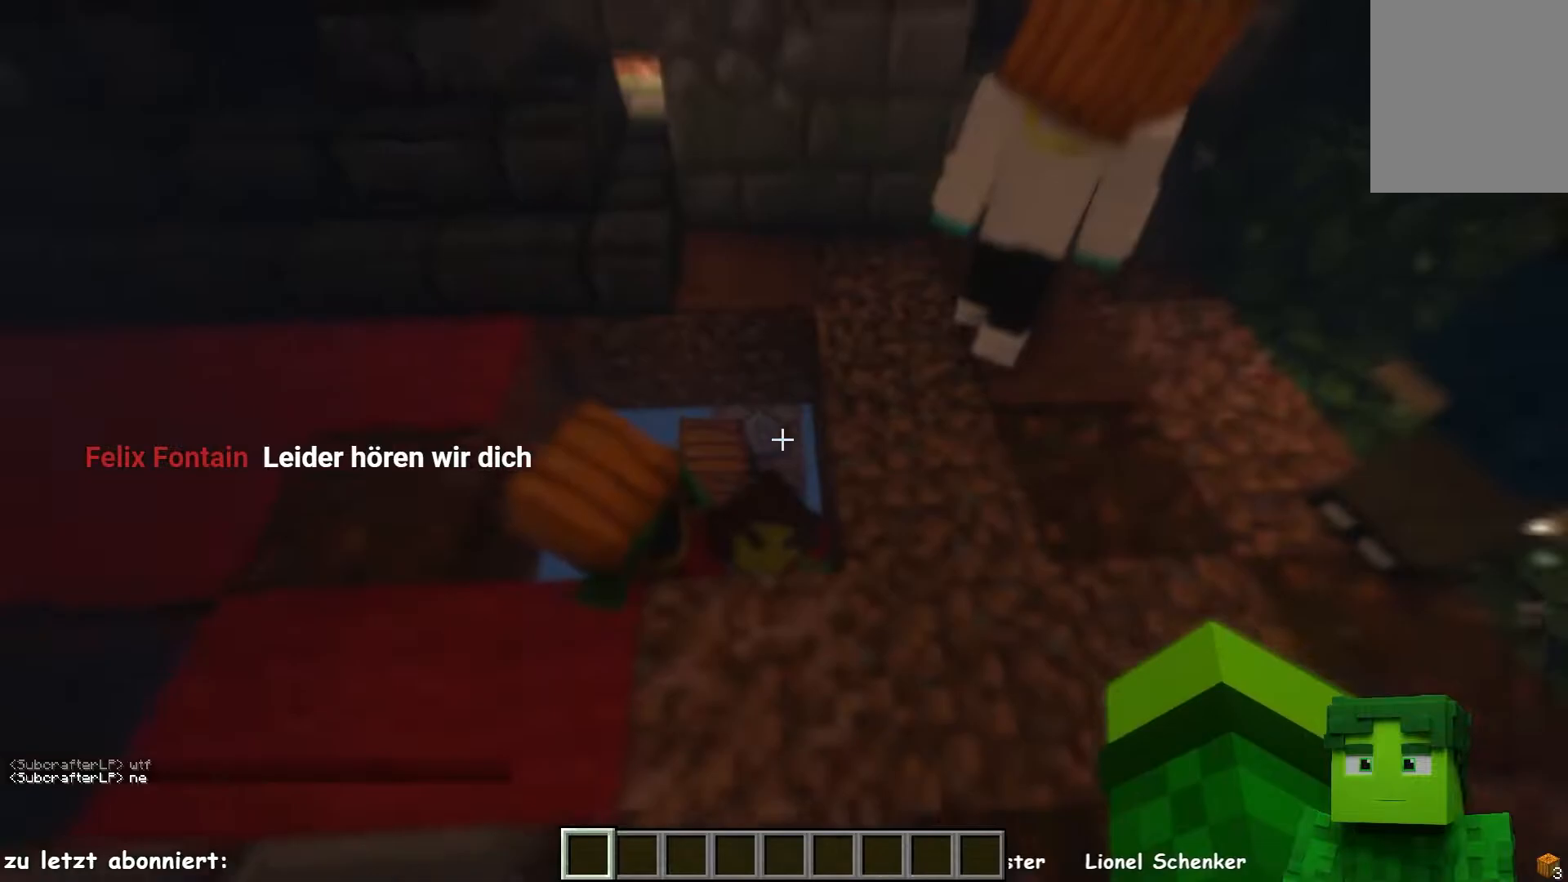
{"keys": ["w"], "mouse": [], "events": [[33, "d", "up"], [117, "w", "down"], [133, "d", "down"], [383, "d", "up"]]}
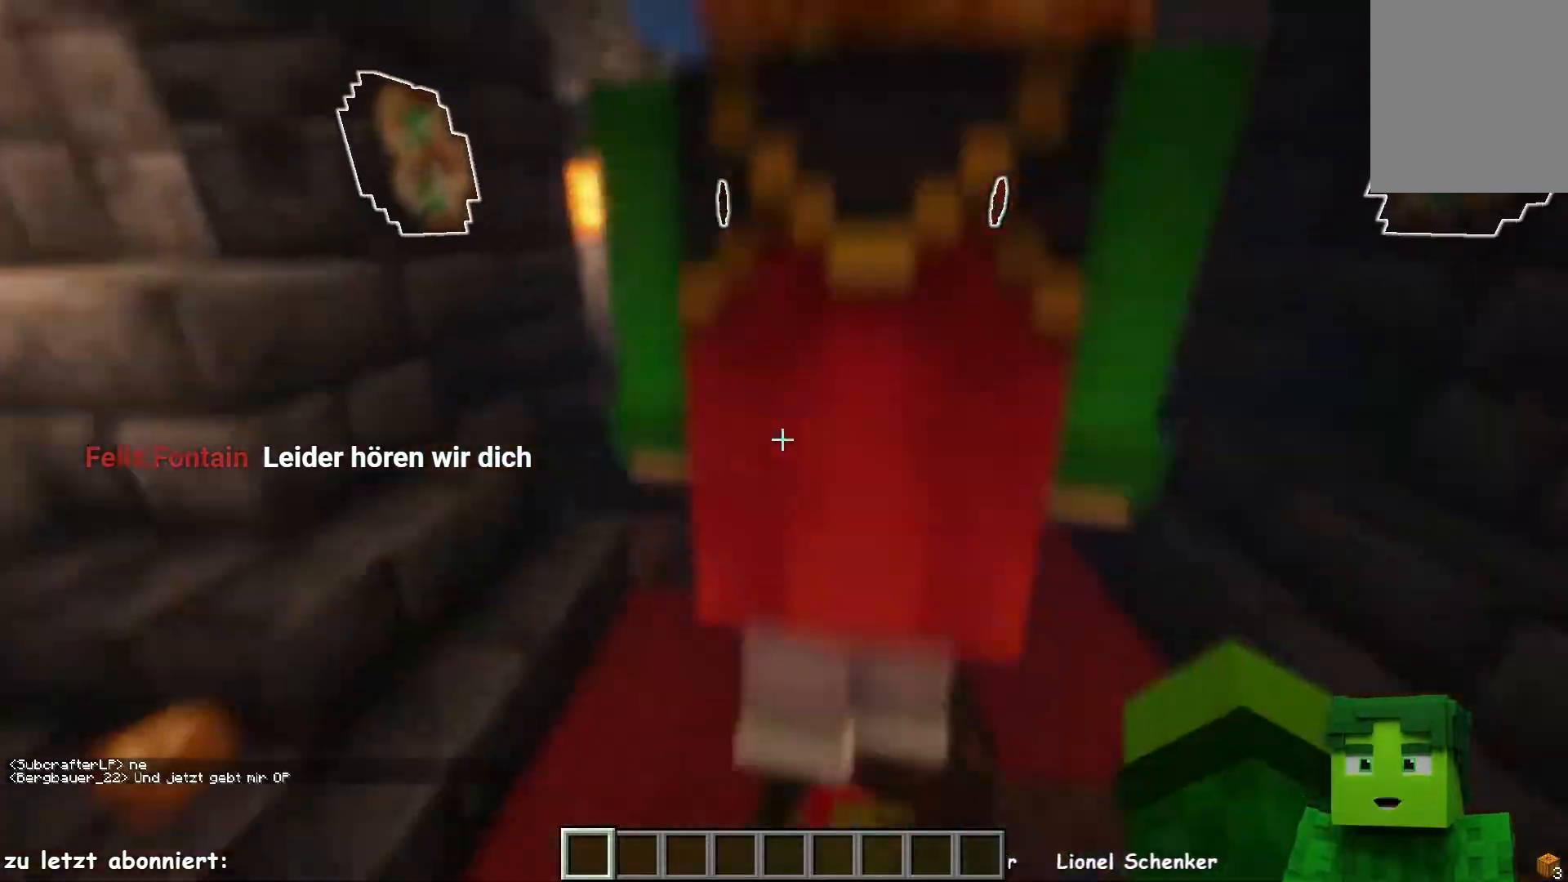
{"keys": ["w"], "mouse": [], "events": [[217, "d", "down"], [450, "d", "up"]]}
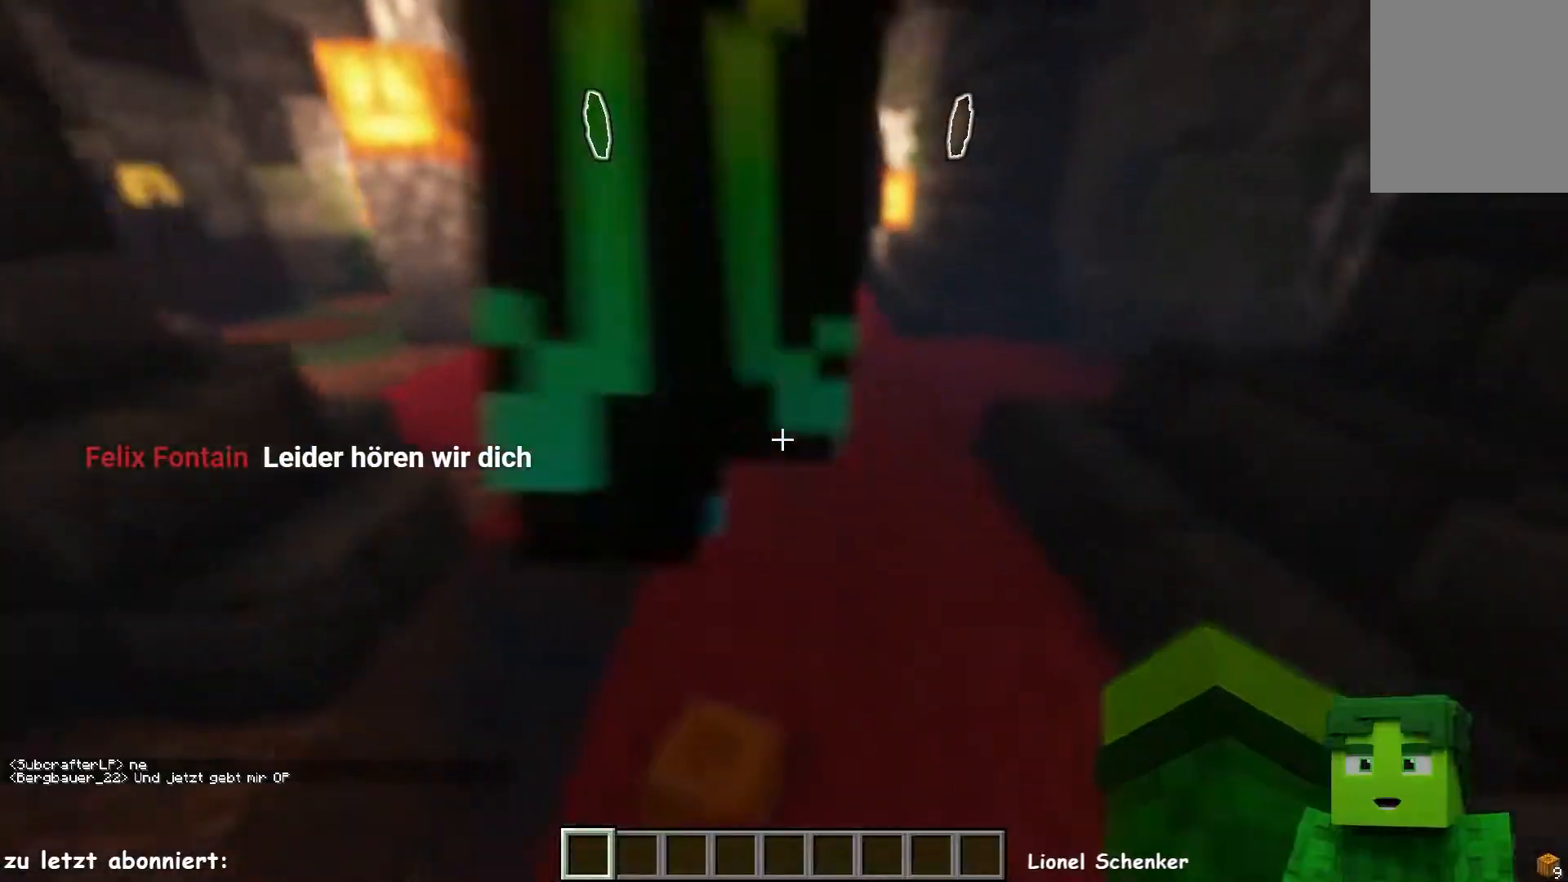
{"keys": ["a", "w"], "mouse": [], "events": [[400, "a", "down"]]}